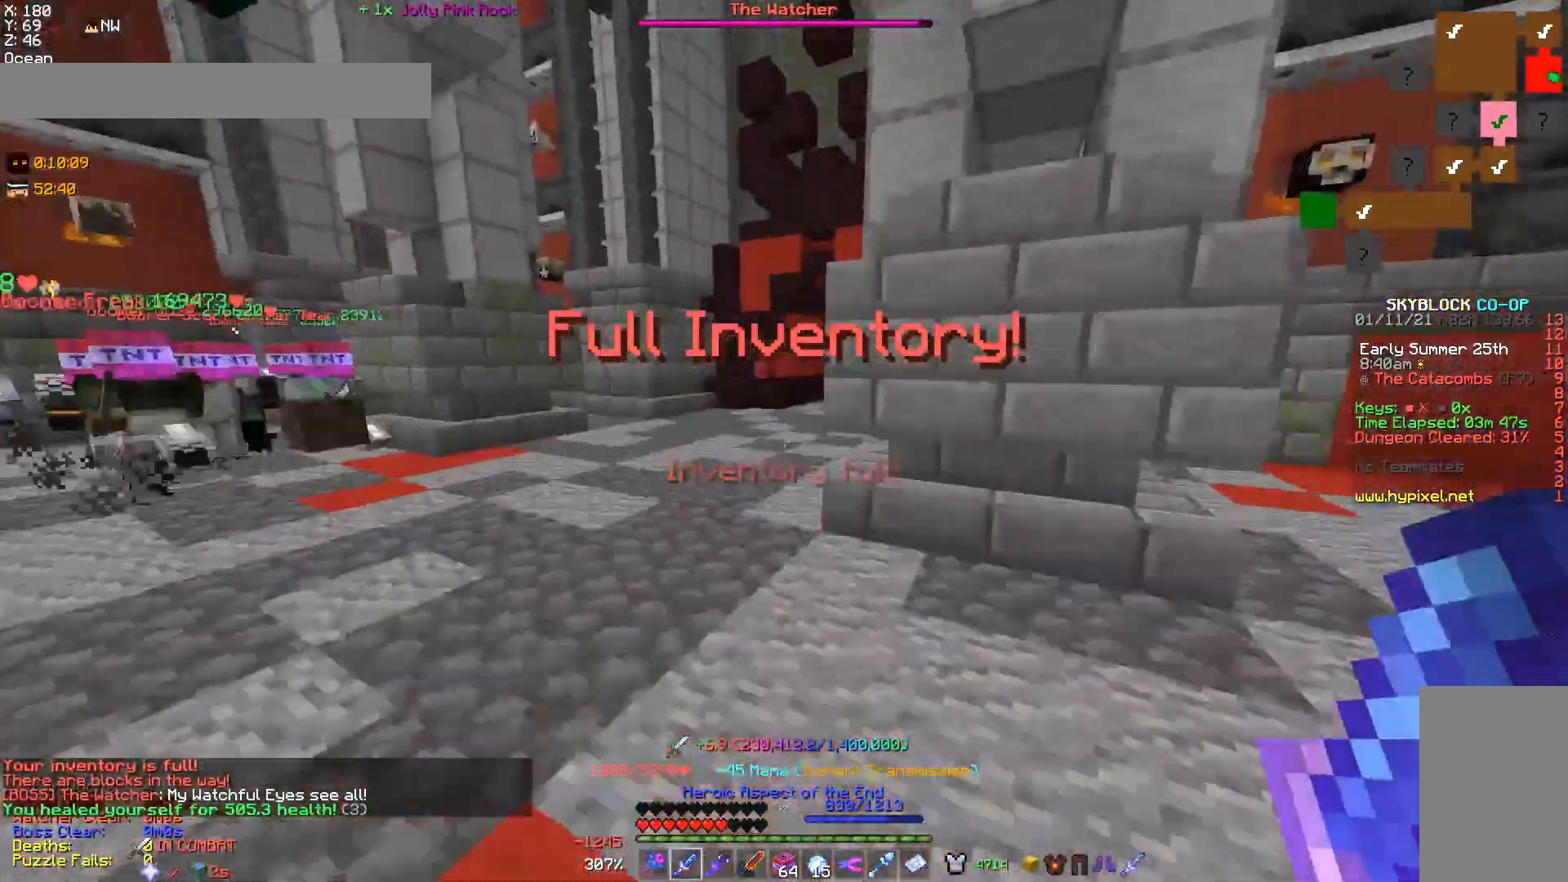
Gameplay with keyboard and mouse; each line is a JSON object with the keys and mouse buttons held at the frame after it. "events" lists presses ("down") and releases ("up") of "a", "d", "s", "w", "mouse_left" and "mouse_right" between this image and that frame as [ms after this image, input, new state], when the widget could be followed in between. "mouse_left", "mouse_right" = the "left", "right" buttons of the "mouse" list. No other keys are recorded. Fast repeated clicks can show as one long hold. Mouse movement is not recorded.
{"keys": ["d", "w"], "mouse": [], "events": [[67, "mouse_right", "down"], [133, "mouse_right", "up"], [200, "mouse_right", "down"], [300, "mouse_right", "up"], [467, "d", "down"]]}
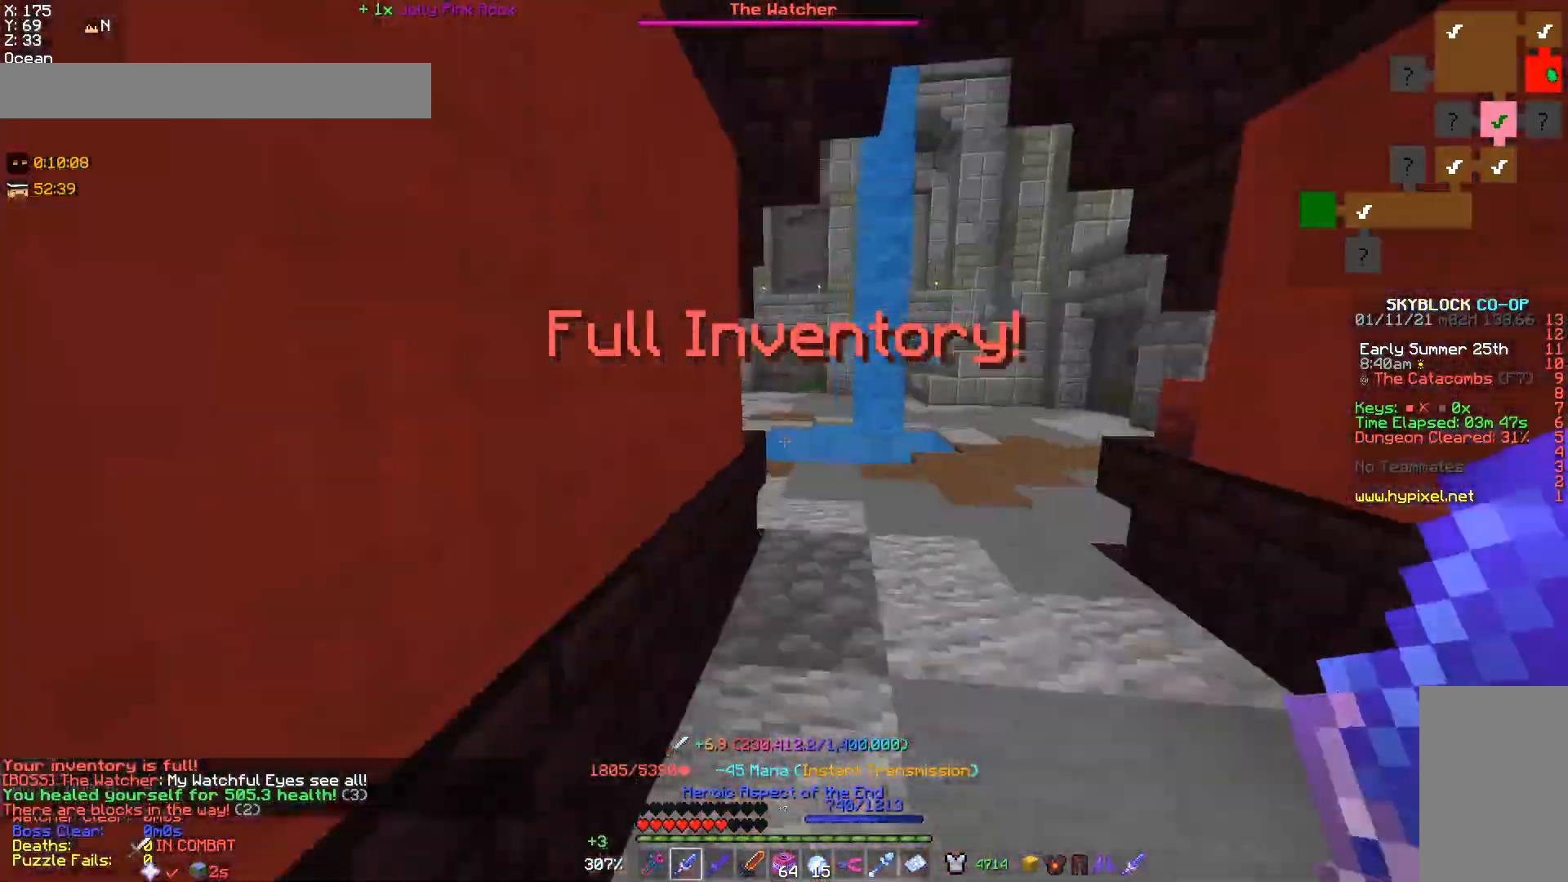
{"keys": ["w"], "mouse": [], "events": [[100, "d", "up"]]}
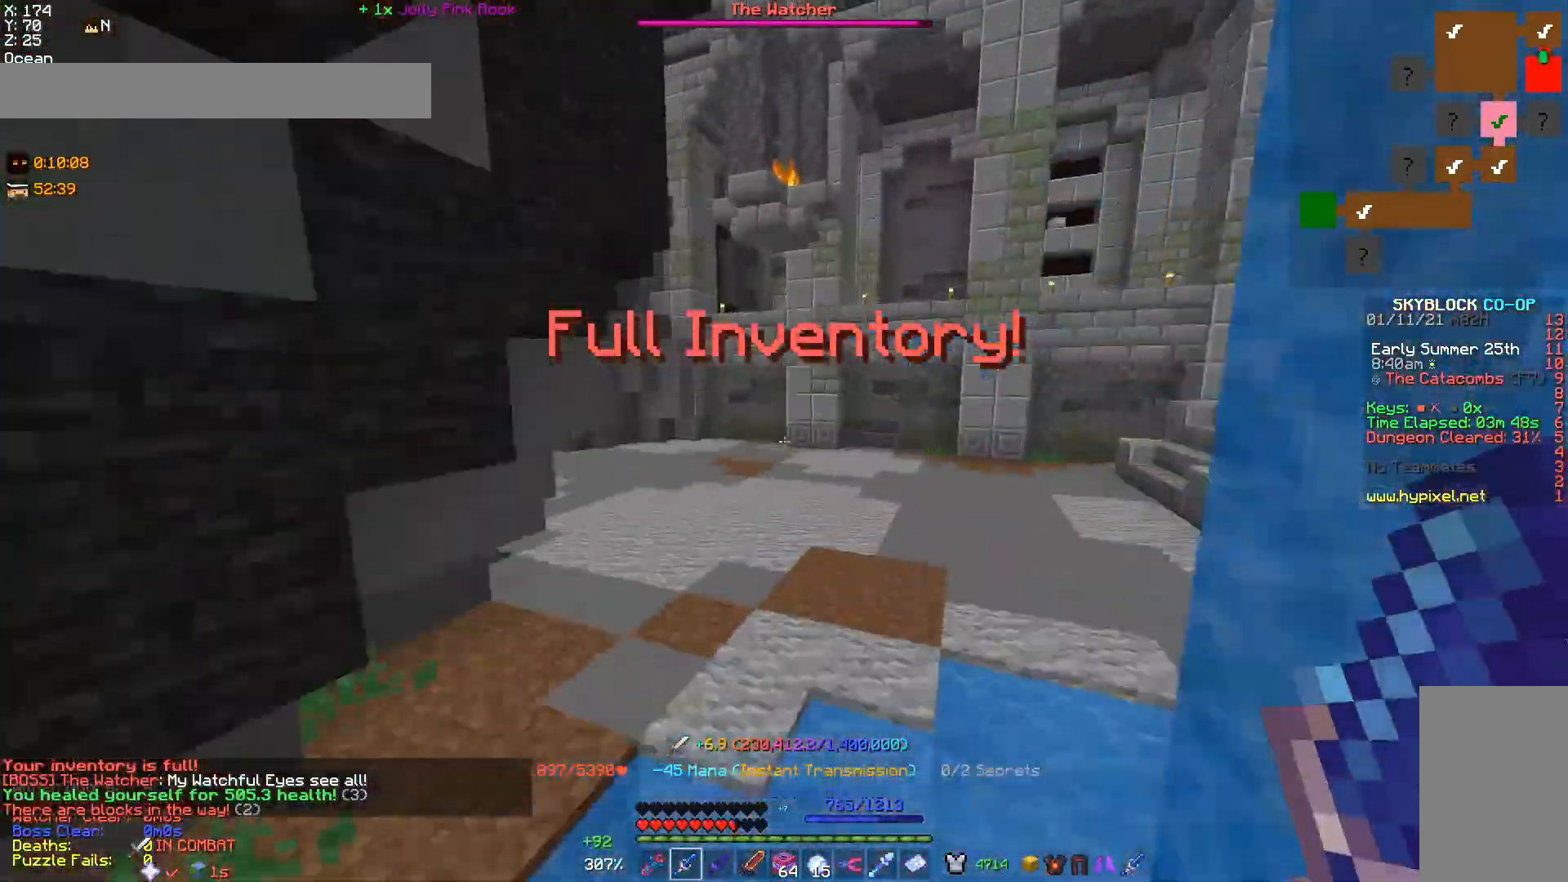
{"keys": ["w"], "mouse": [], "events": [[100, "mouse_right", "down"], [233, "mouse_right", "up"]]}
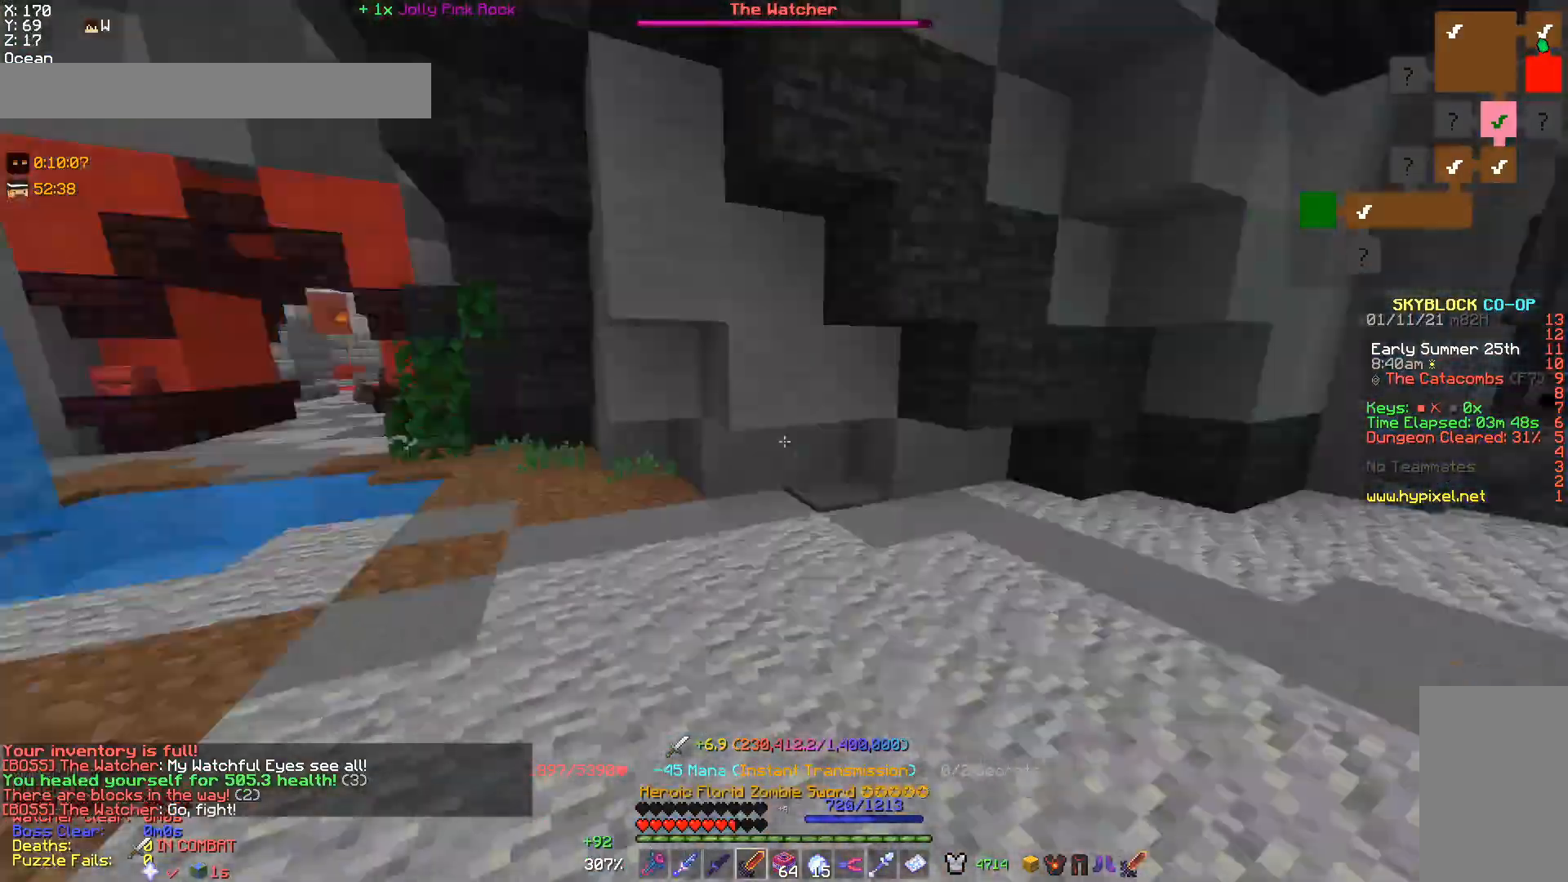
{"keys": ["a"], "mouse": [], "events": [[33, "w", "up"], [300, "mouse_right", "down"], [333, "a", "down"], [500, "mouse_right", "up"]]}
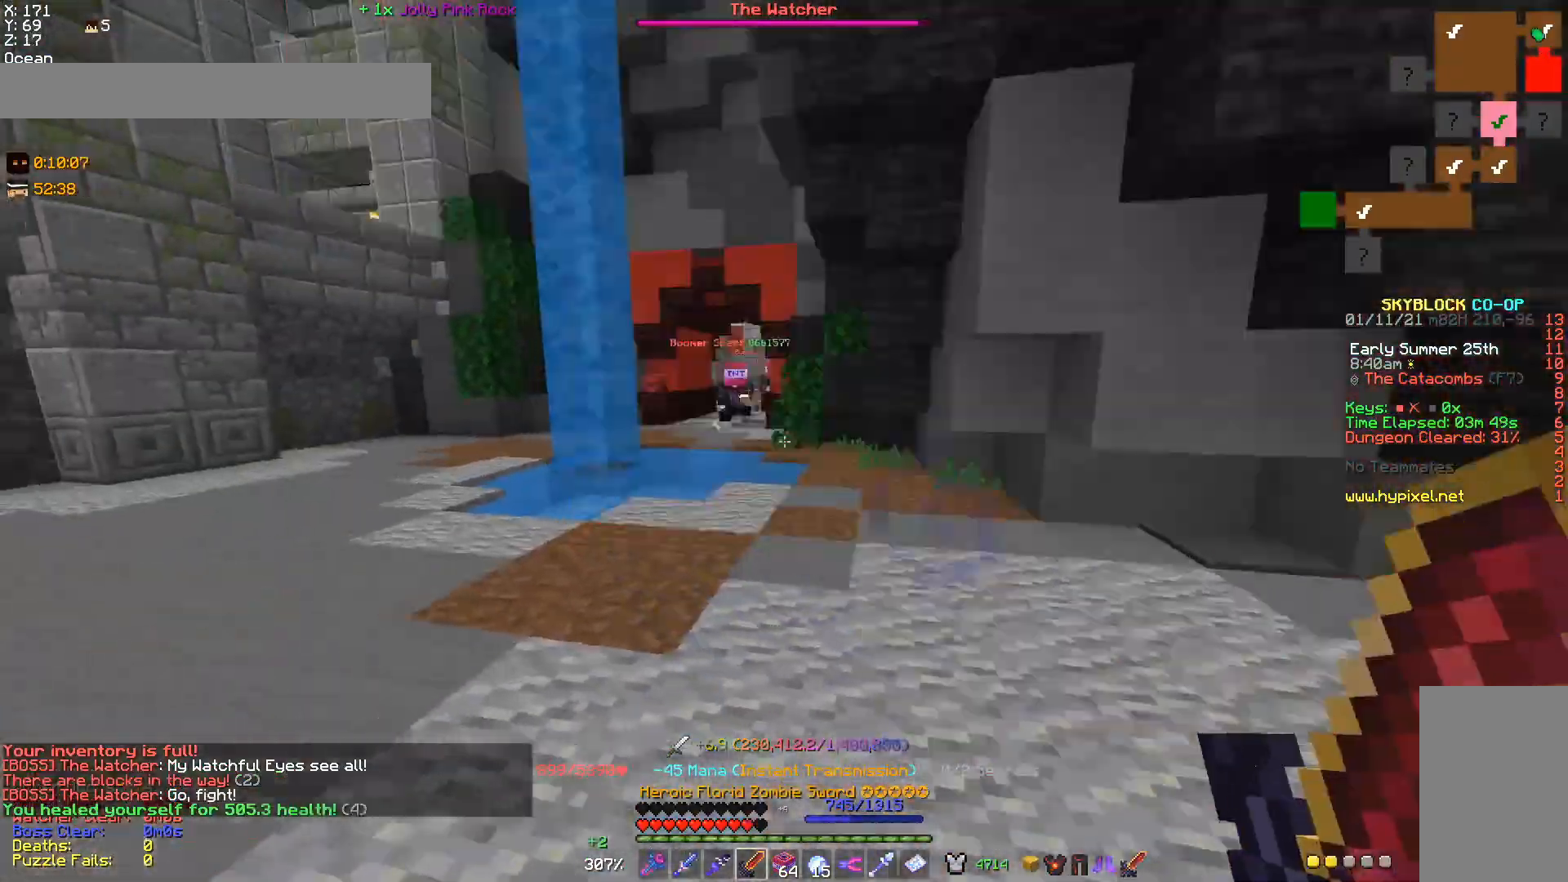
{"keys": ["s"], "mouse": ["right"], "events": [[67, "a", "up"], [167, "w", "down"], [333, "w", "up"], [433, "mouse_right", "down"], [433, "s", "down"]]}
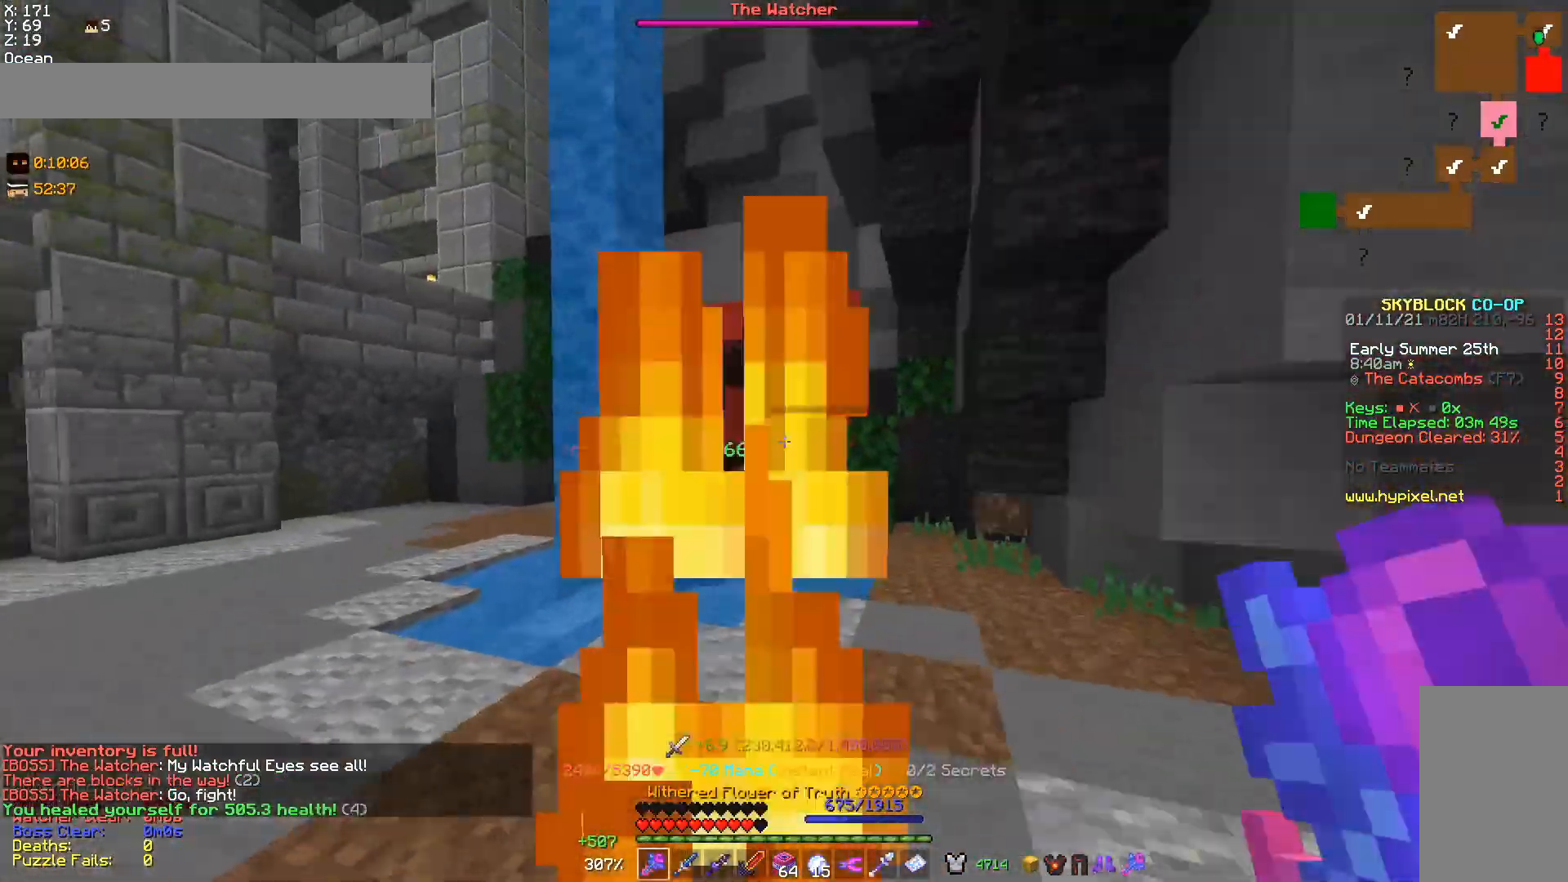
{"keys": [], "mouse": [], "events": [[33, "mouse_right", "up"], [367, "d", "down"], [500, "d", "up"], [500, "s", "up"]]}
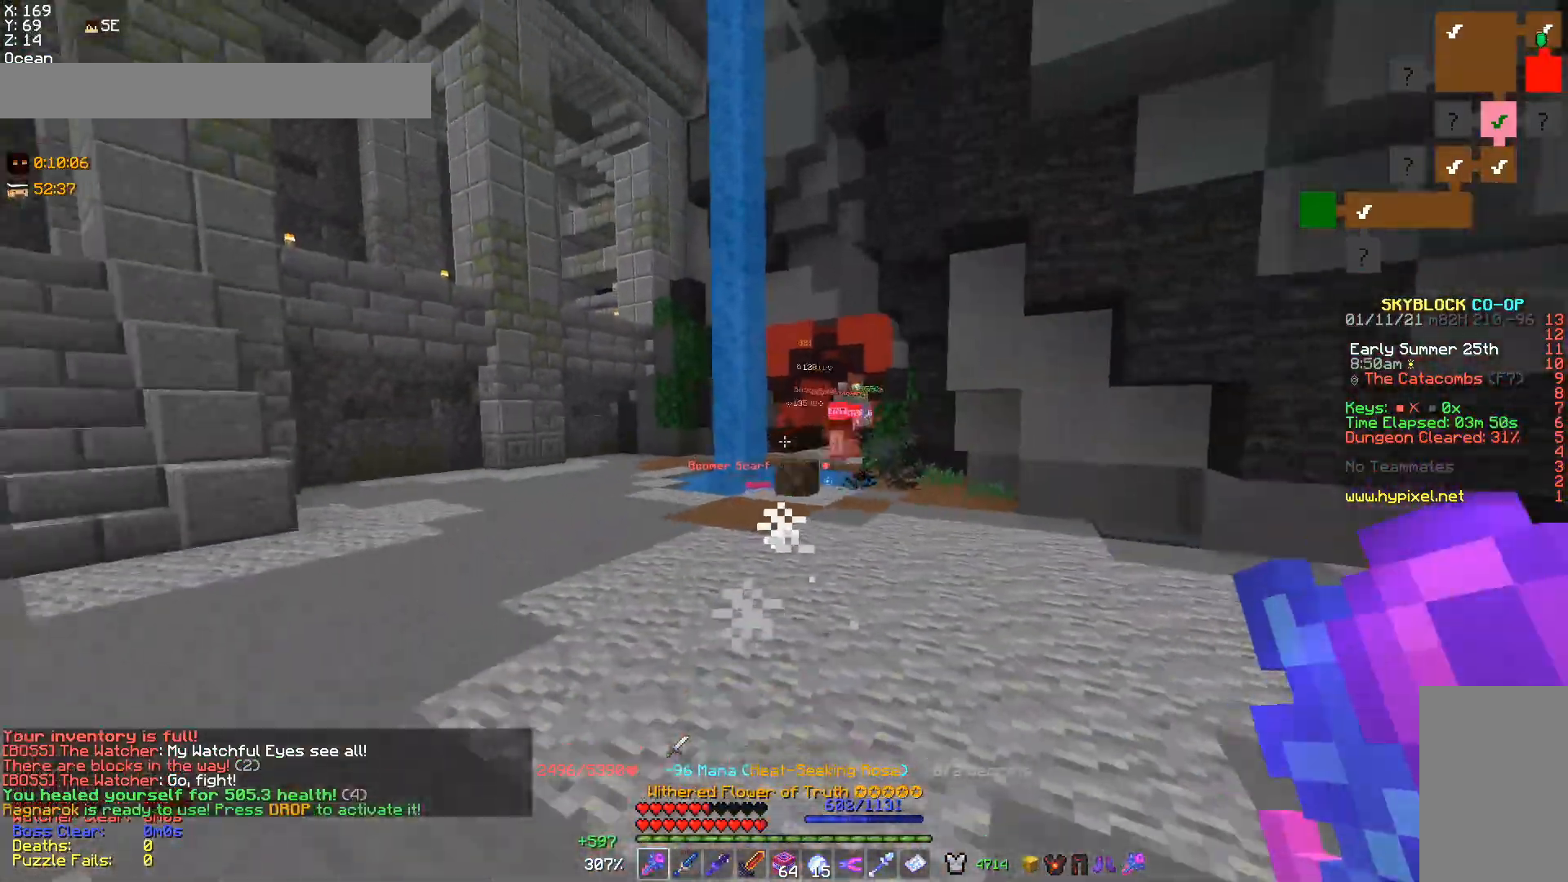
{"keys": ["d"], "mouse": [], "events": [[67, "d", "down"]]}
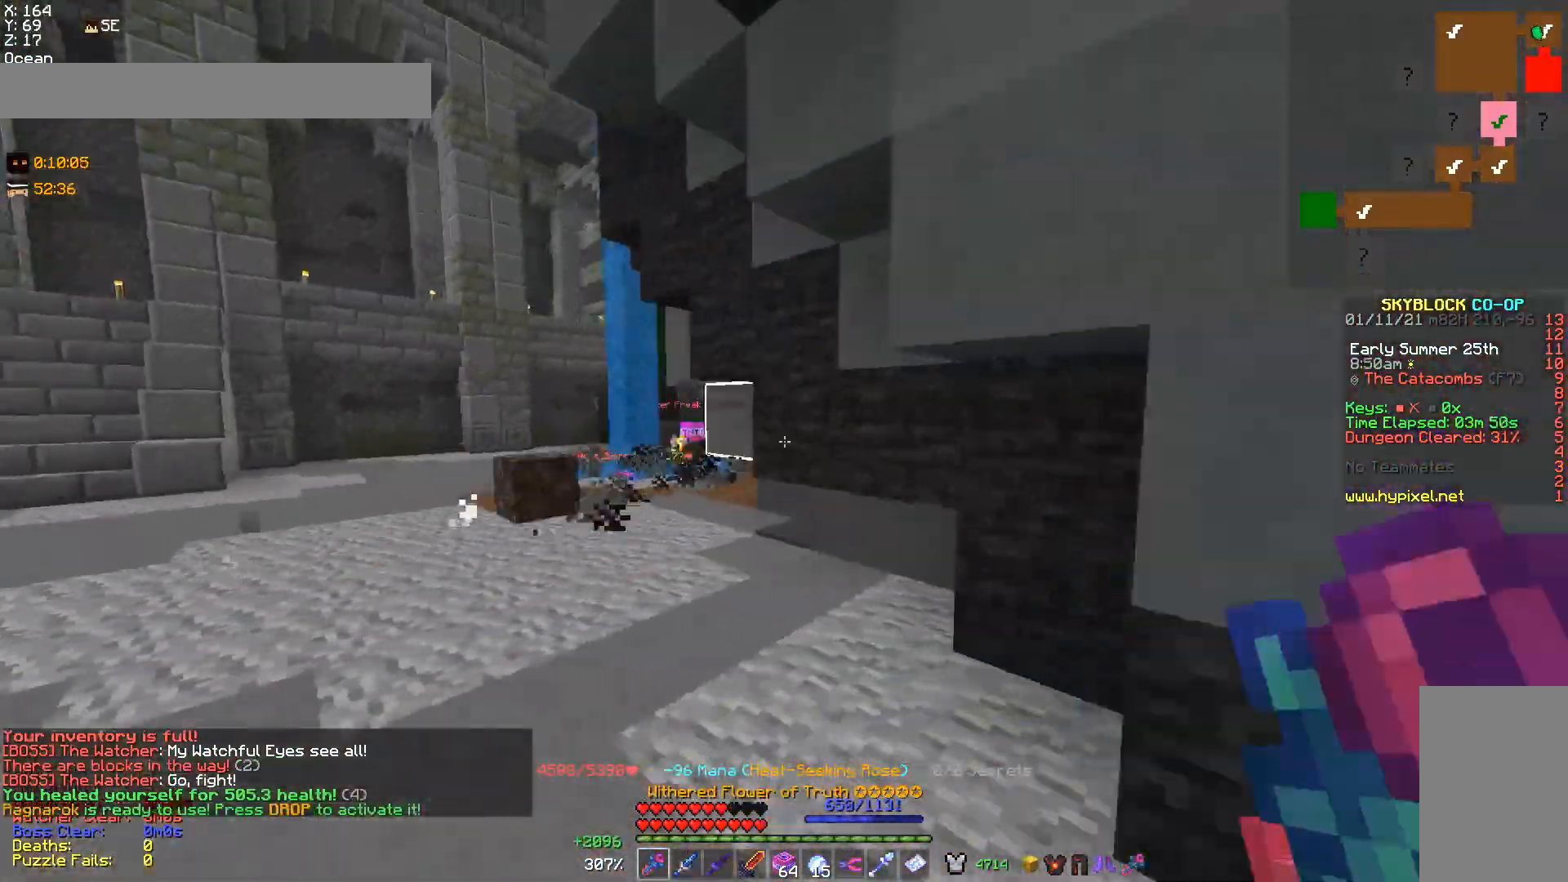
{"keys": [], "mouse": [], "events": [[333, "d", "up"]]}
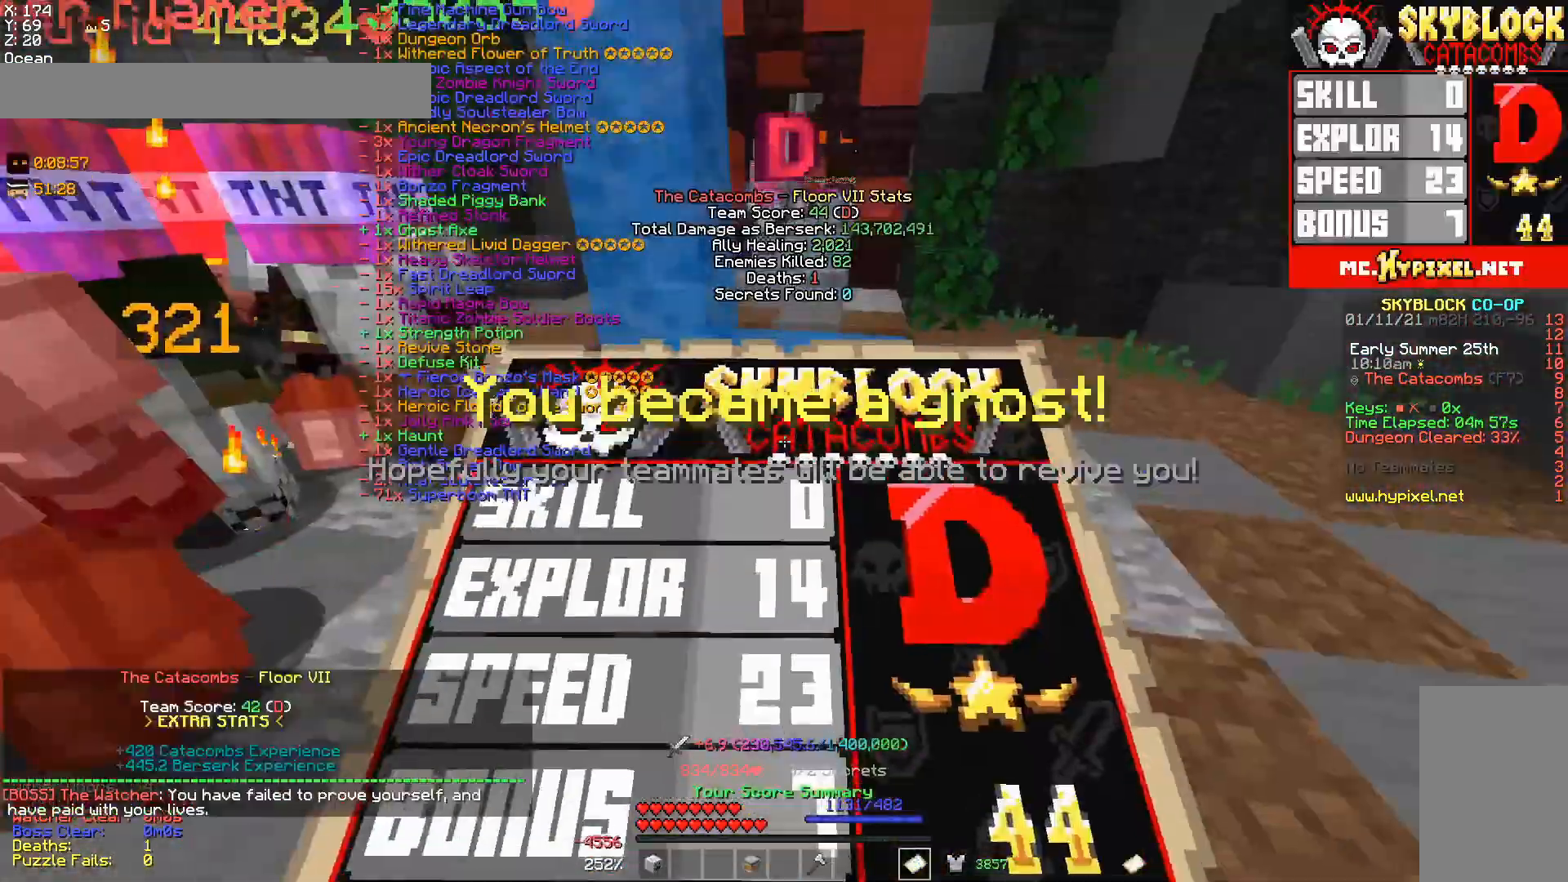
{"keys": ["w"], "mouse": [], "events": [[33, "a", "down"], [67, "w", "down"], [400, "a", "up"]]}
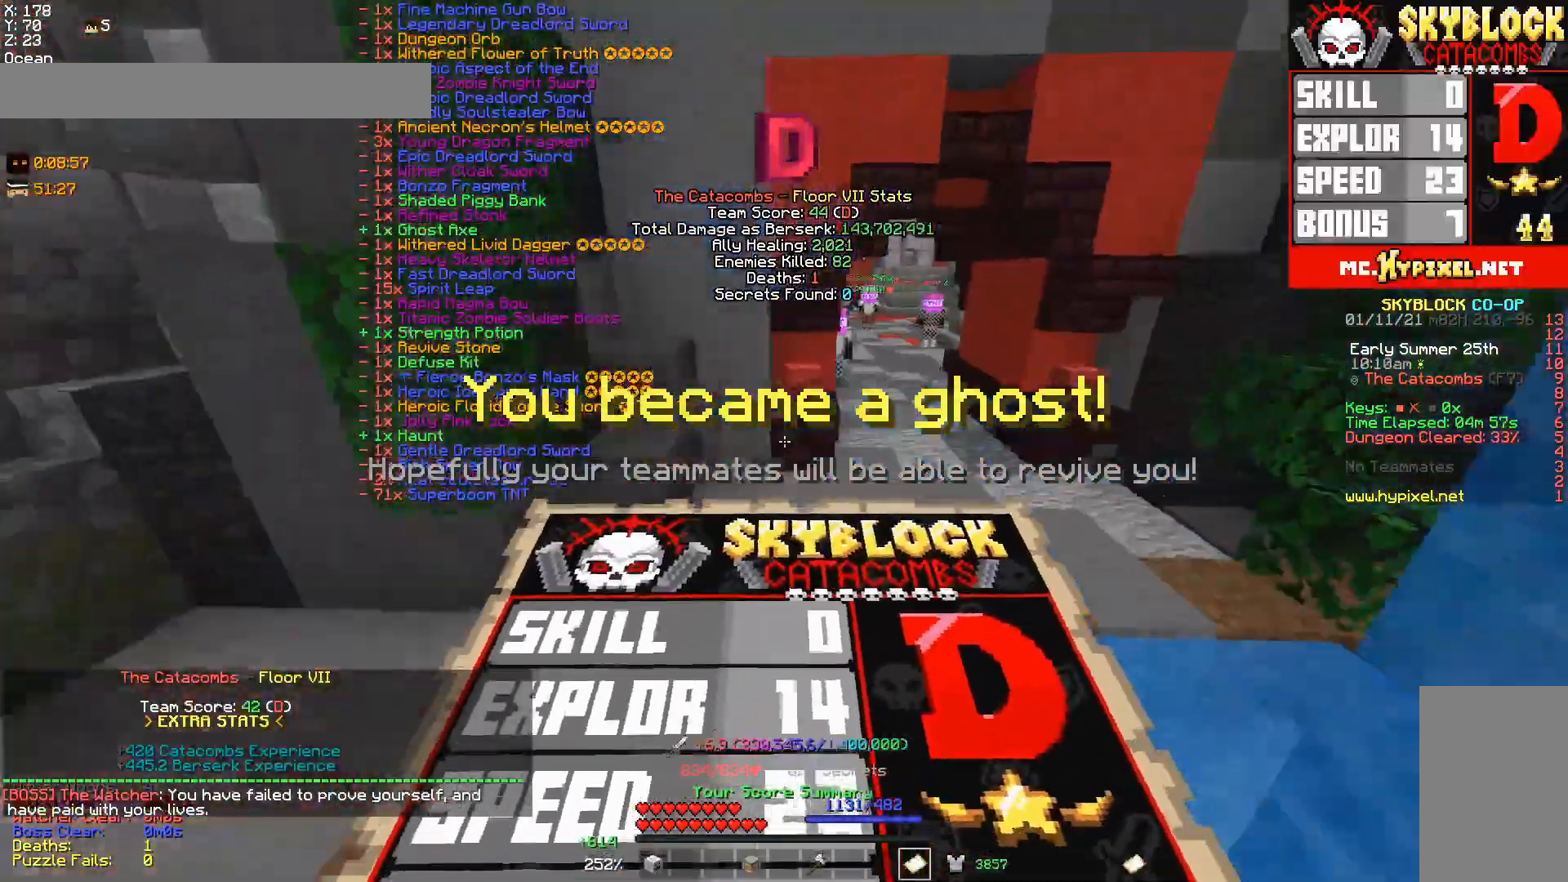
{"keys": ["d", "w"], "mouse": [], "events": [[233, "d", "down"]]}
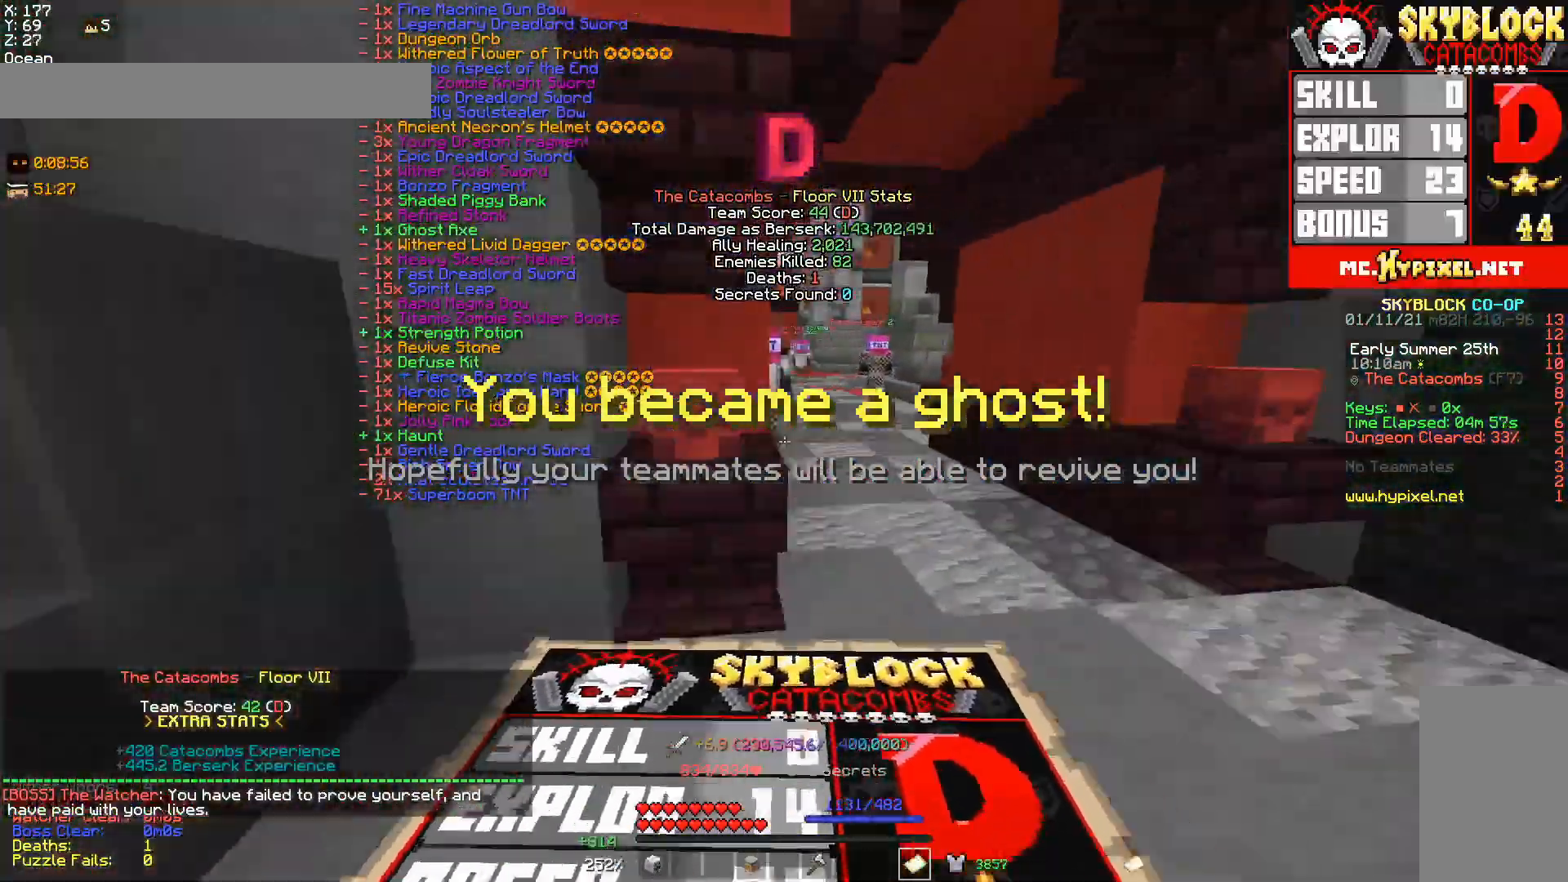
{"keys": ["d", "w"], "mouse": [], "events": [[233, "d", "up"], [467, "d", "down"]]}
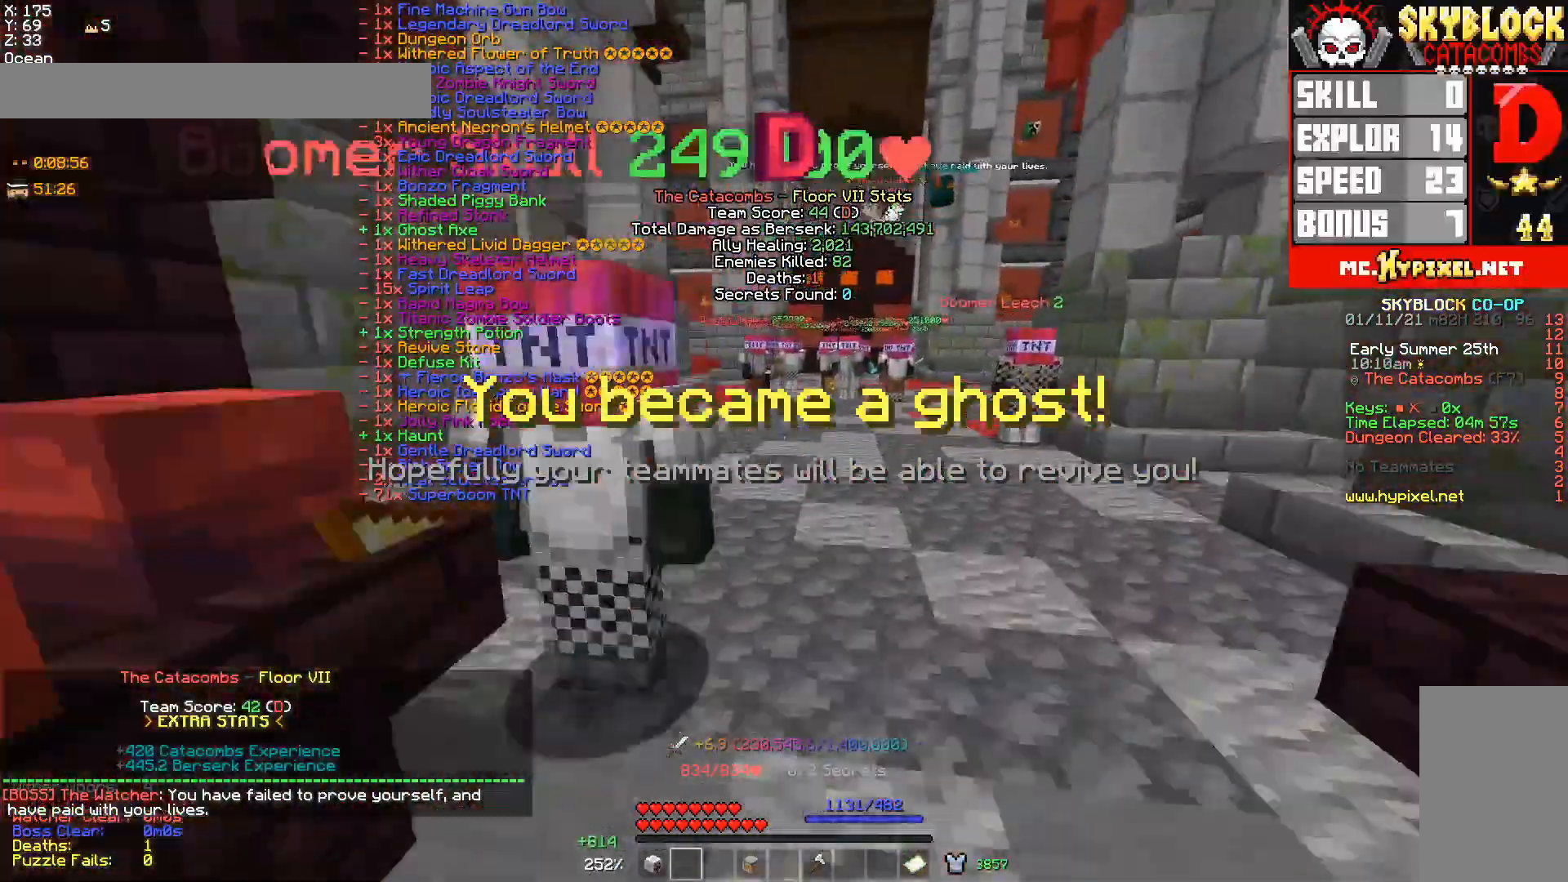
{"keys": ["w"], "mouse": [], "events": [[133, "d", "up"]]}
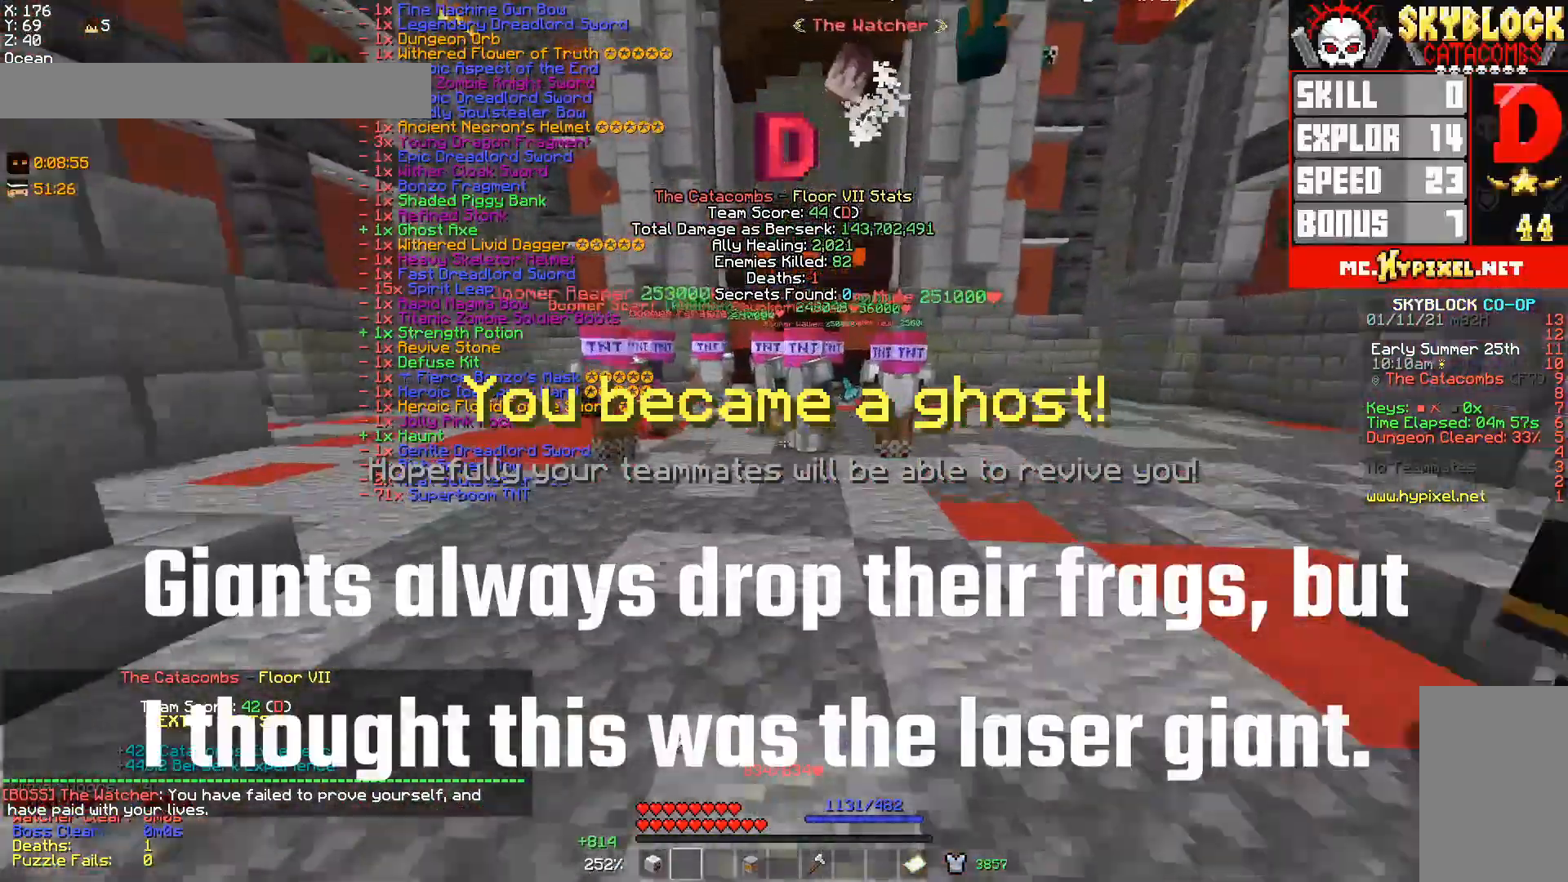
{"keys": [], "mouse": [], "events": [[200, "w", "up"]]}
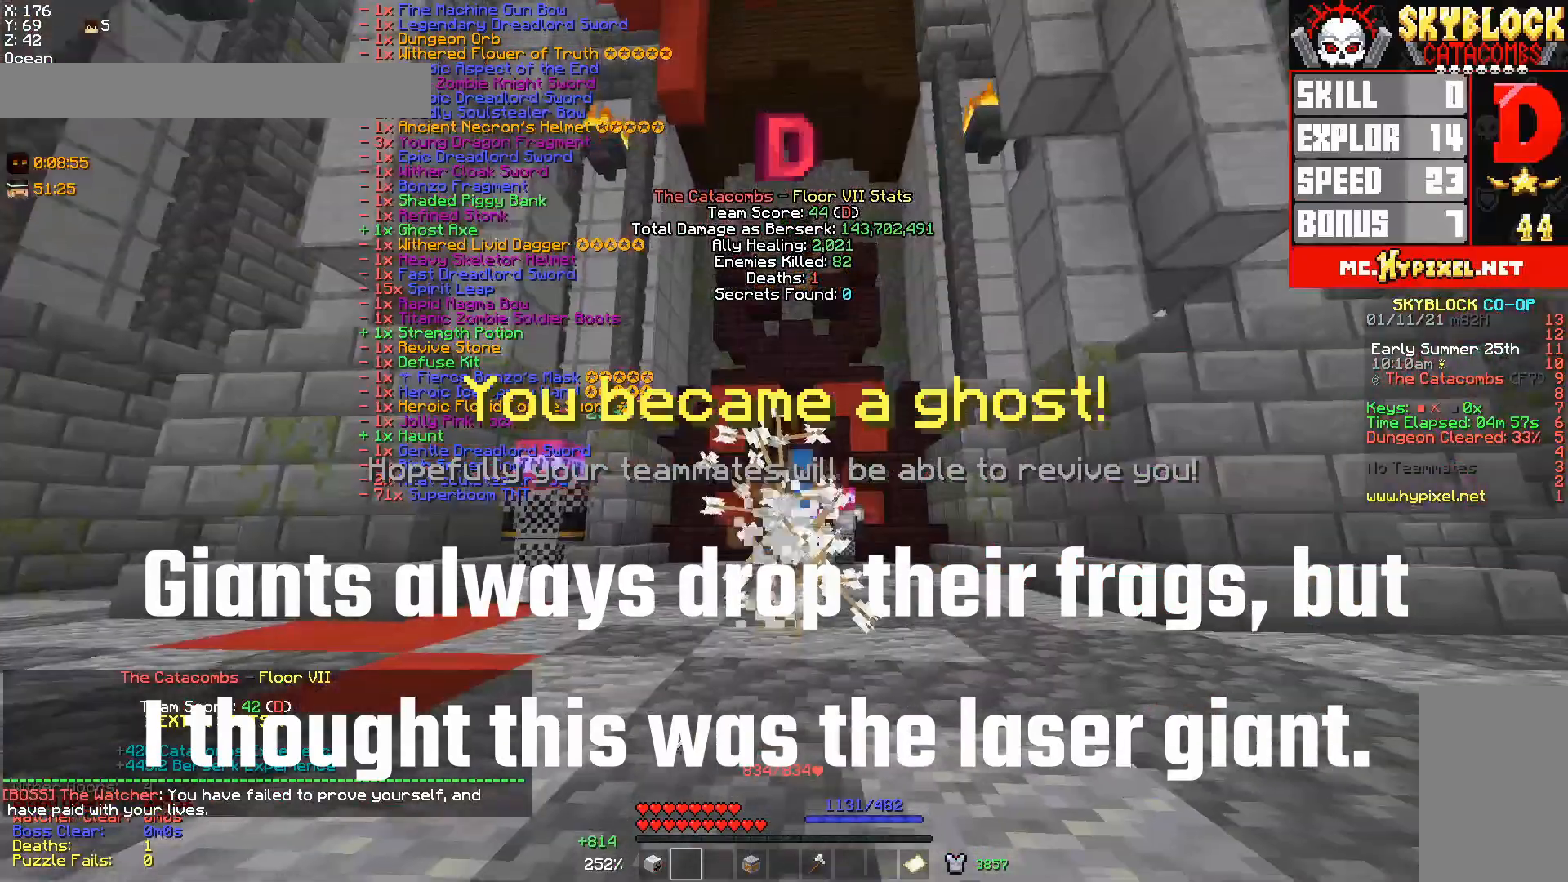
{"keys": [], "mouse": [], "events": []}
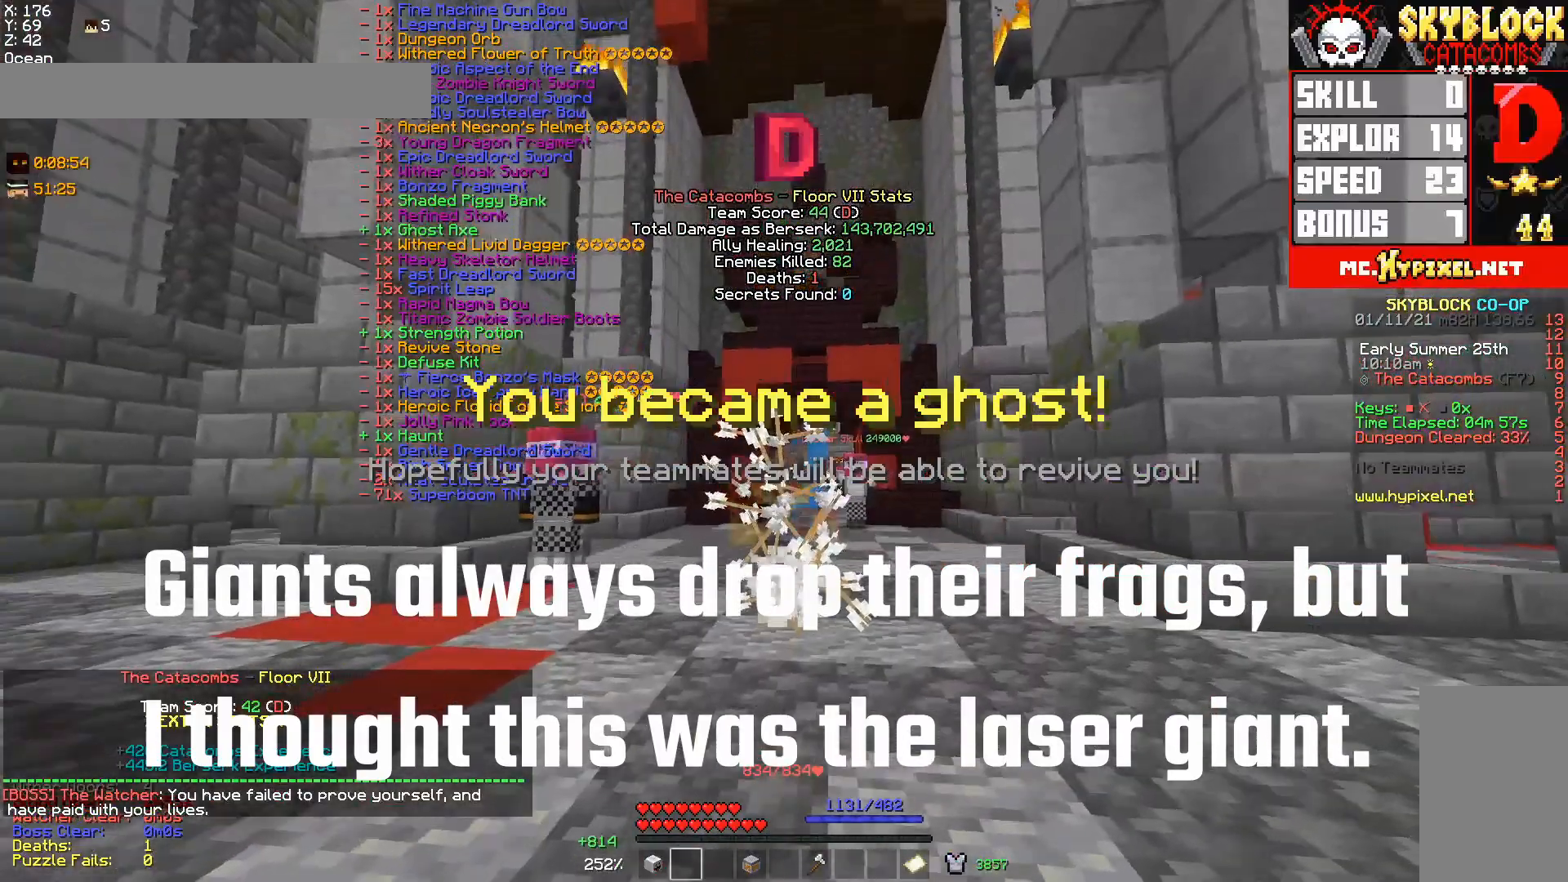
{"keys": [], "mouse": [], "events": []}
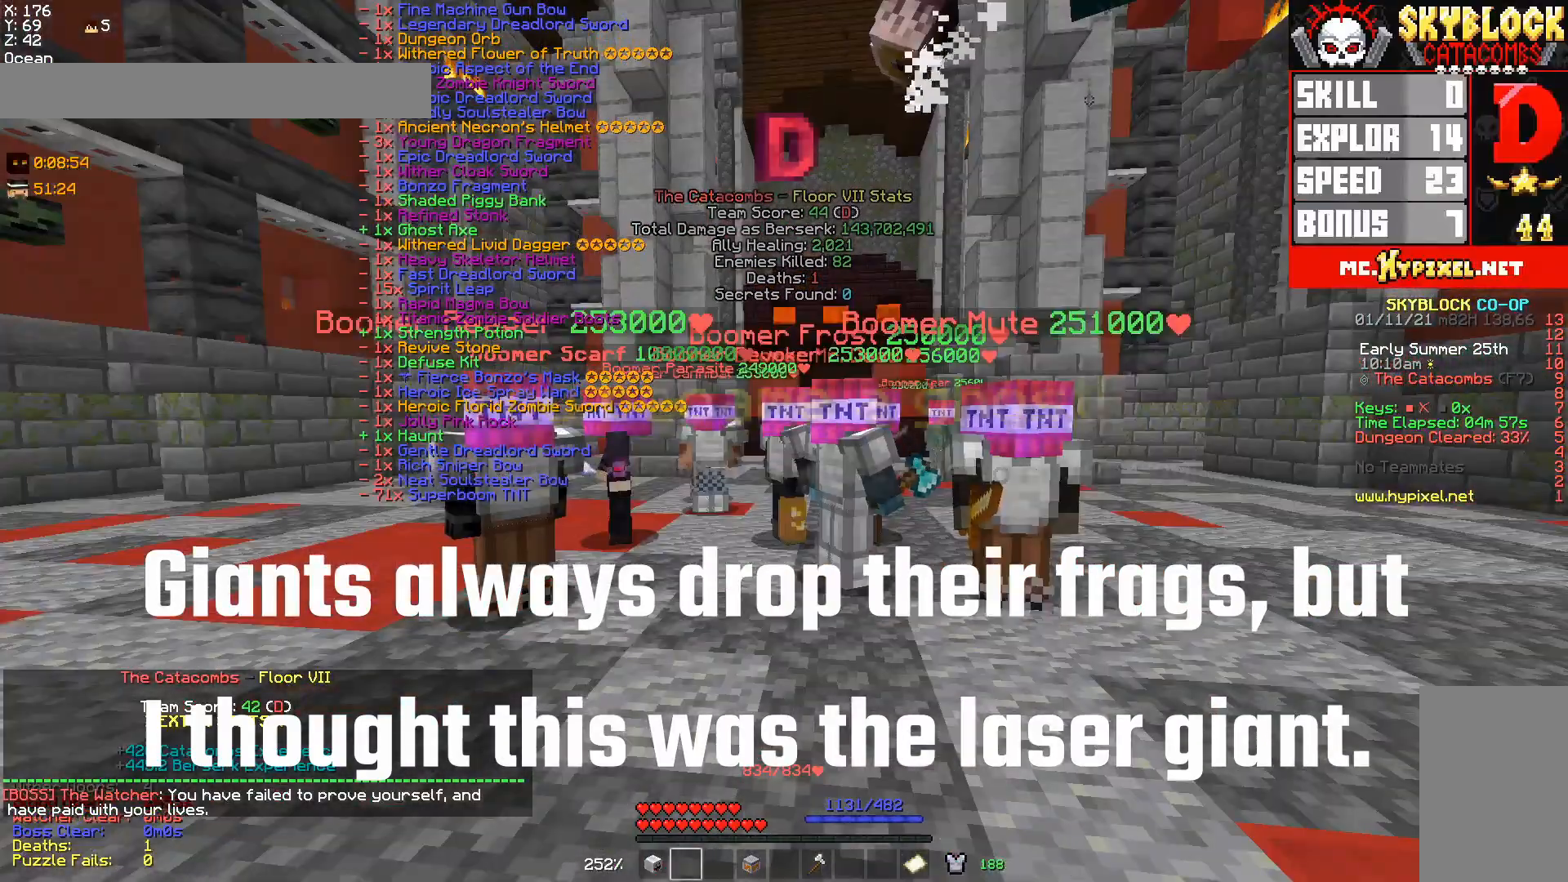
{"keys": [], "mouse": [], "events": []}
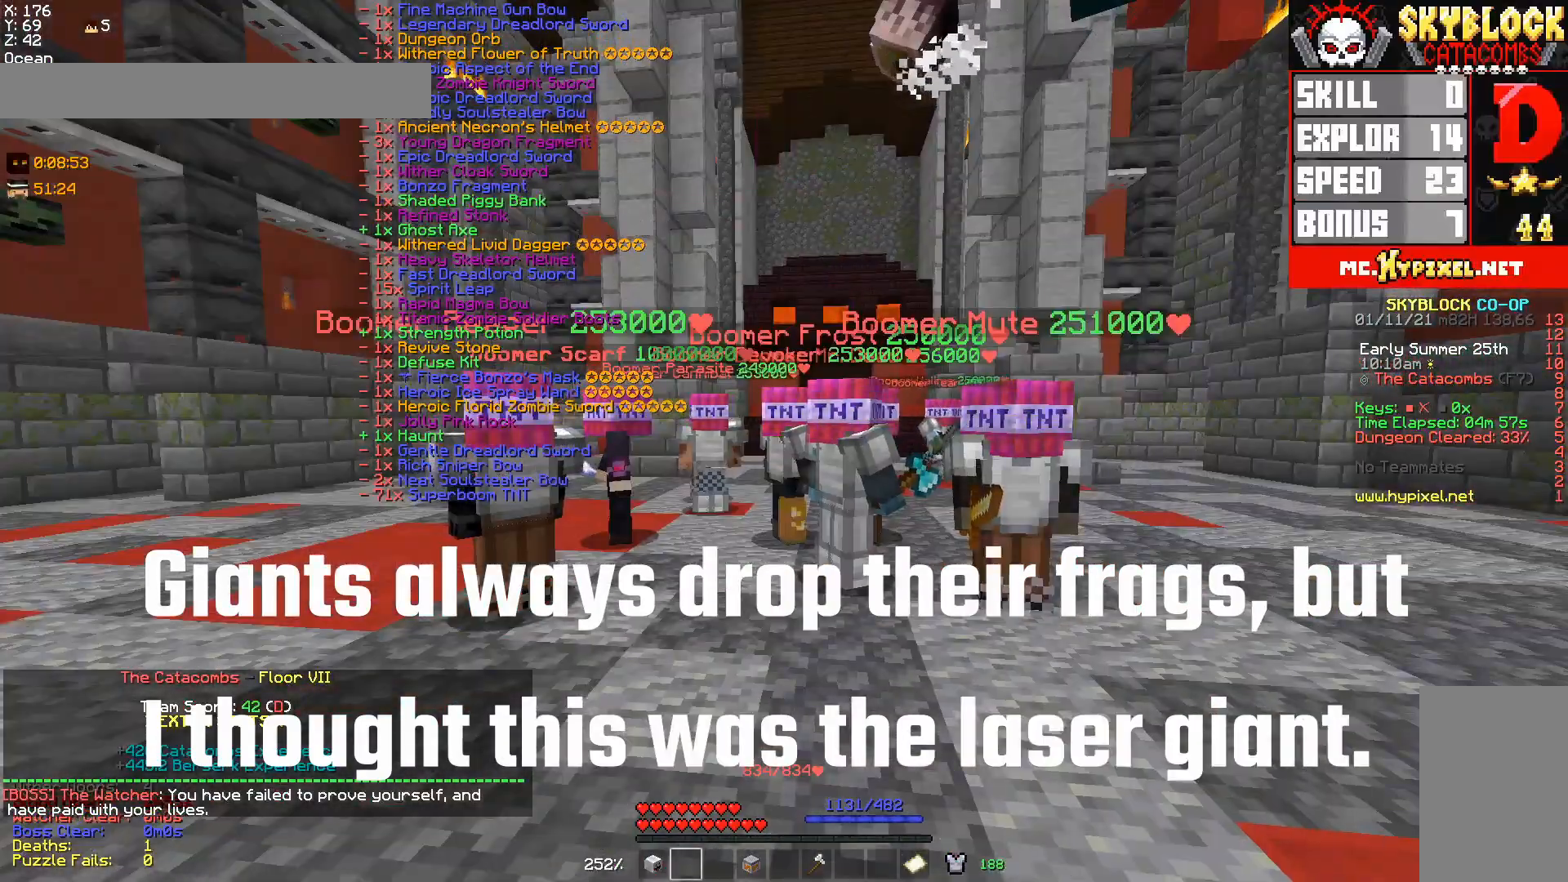
{"keys": ["a", "w"], "mouse": [], "events": [[467, "a", "down"], [467, "w", "down"]]}
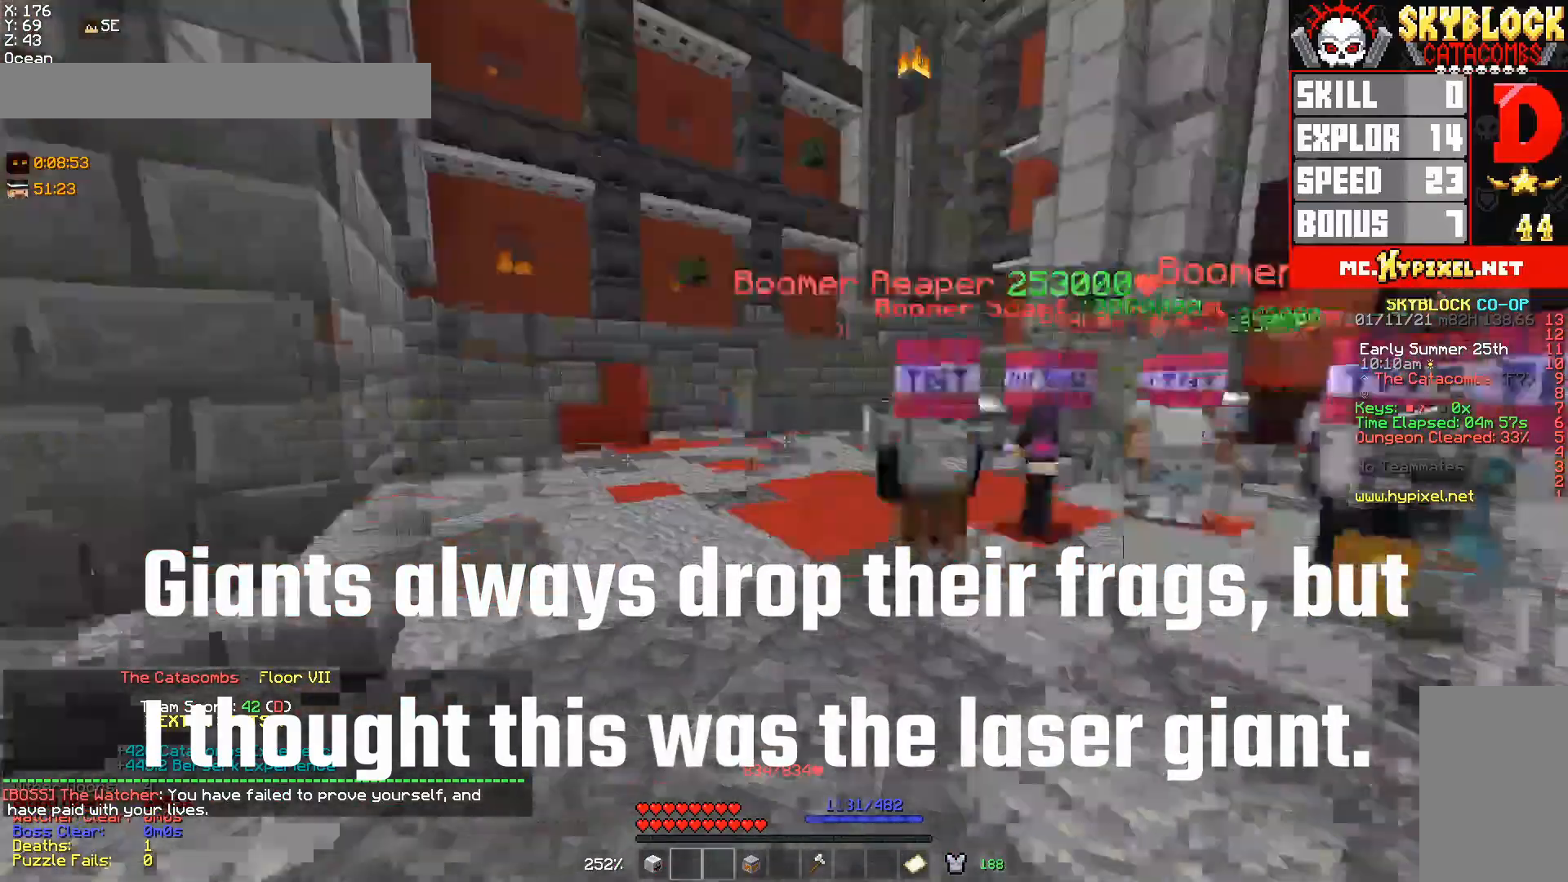
{"keys": ["a", "w"], "mouse": [], "events": [[300, "w", "up"], [400, "w", "down"]]}
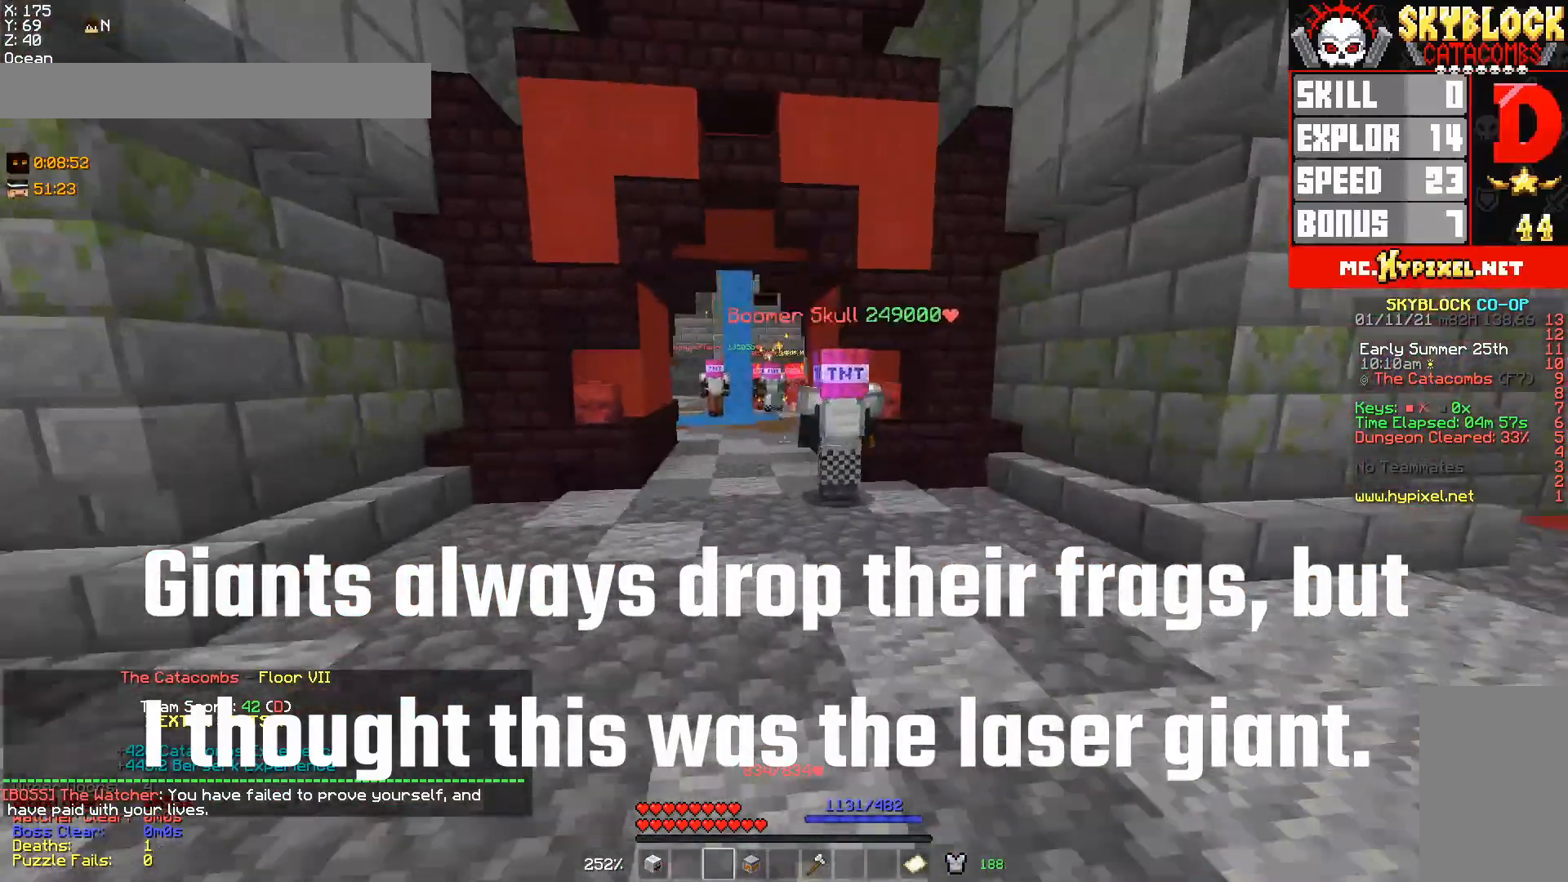
{"keys": ["a", "w"], "mouse": [], "events": [[100, "a", "up"], [300, "d", "down"], [500, "a", "down"], [500, "d", "up"]]}
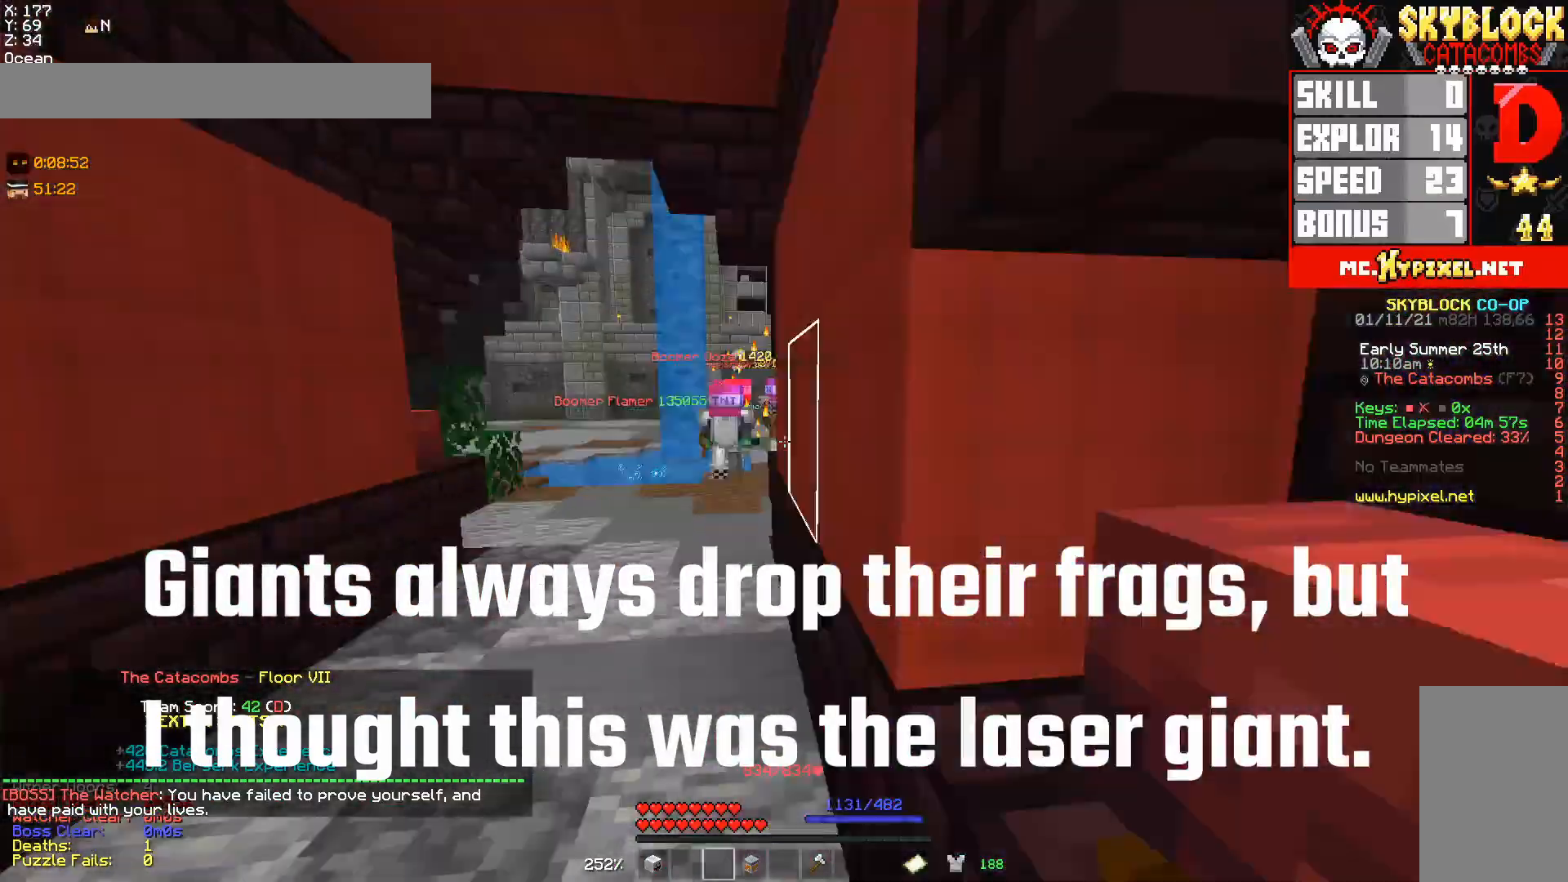
{"keys": [], "mouse": [], "events": [[200, "a", "up"], [267, "w", "up"]]}
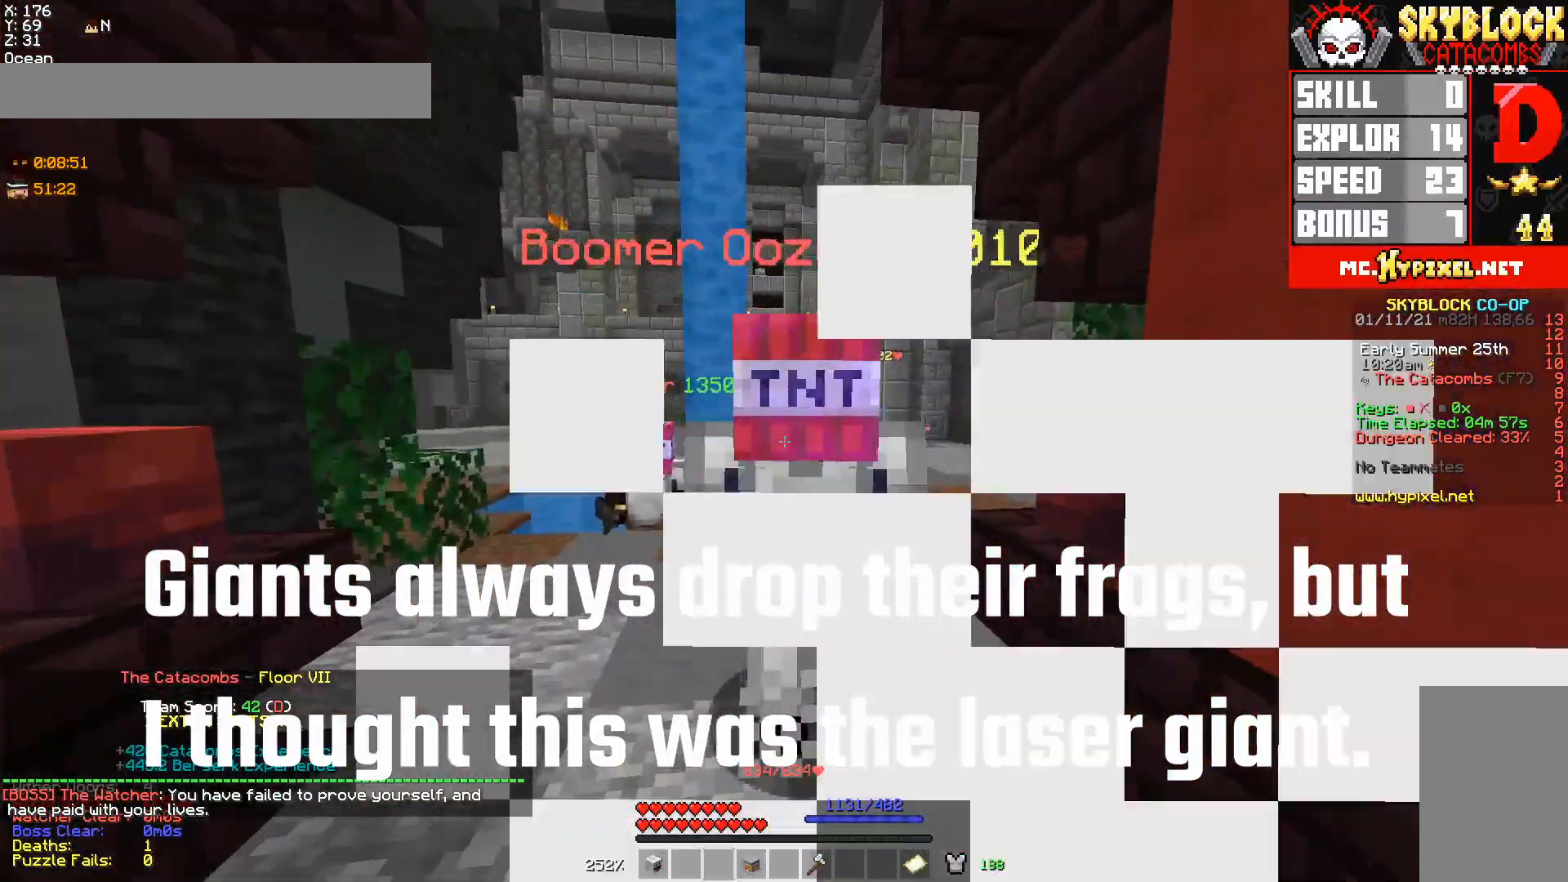
{"keys": ["a", "w"], "mouse": [], "events": [[100, "a", "down"], [133, "w", "down"], [300, "a", "up"], [300, "w", "up"], [500, "a", "down"], [500, "w", "down"]]}
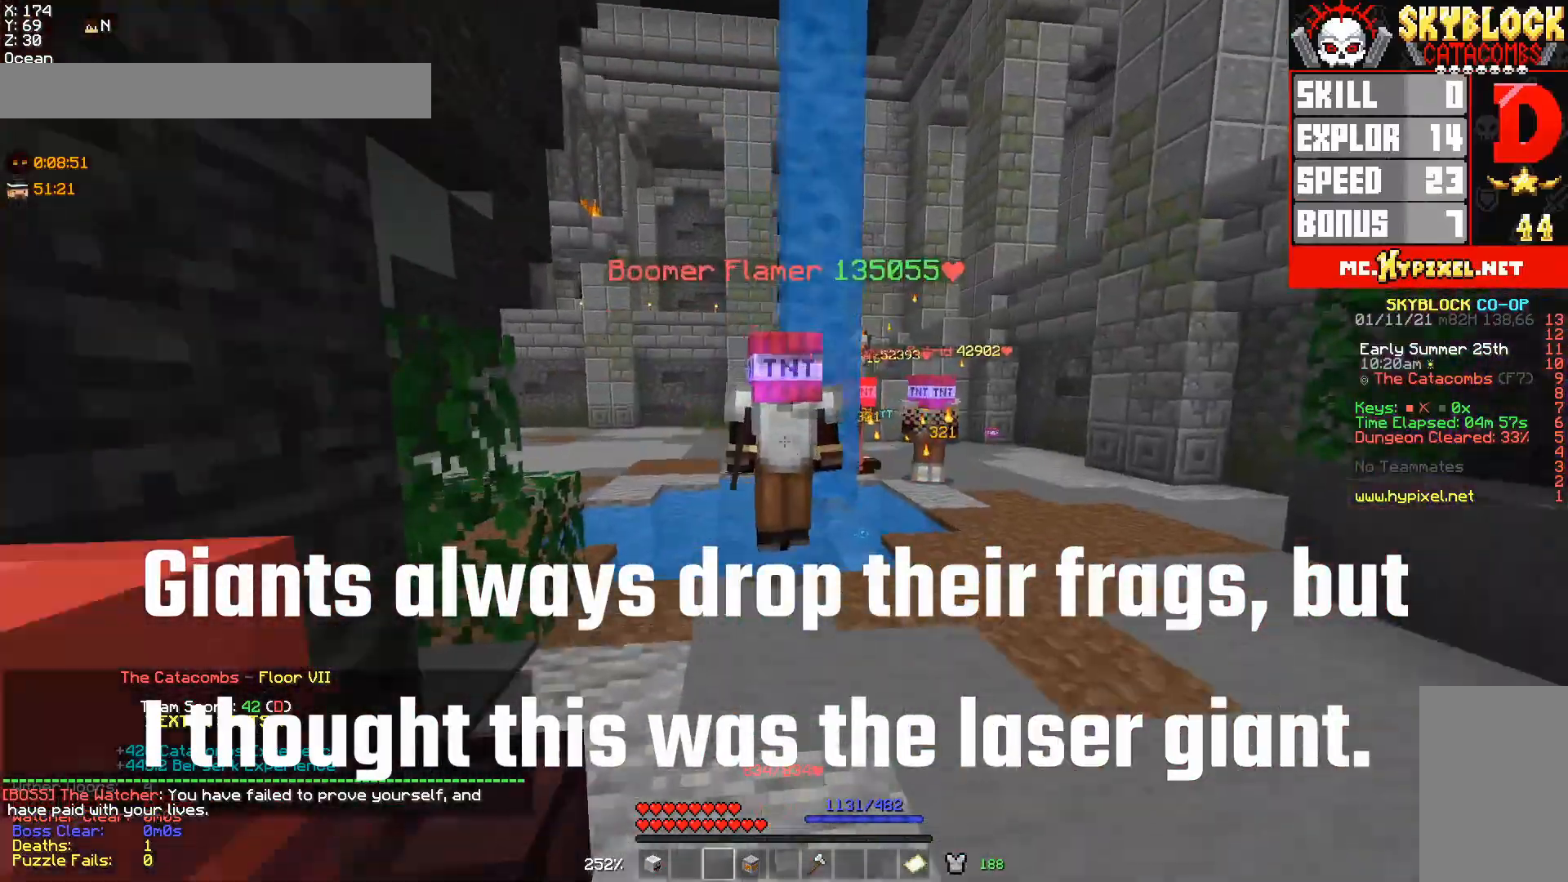
{"keys": ["a", "w"], "mouse": [], "events": []}
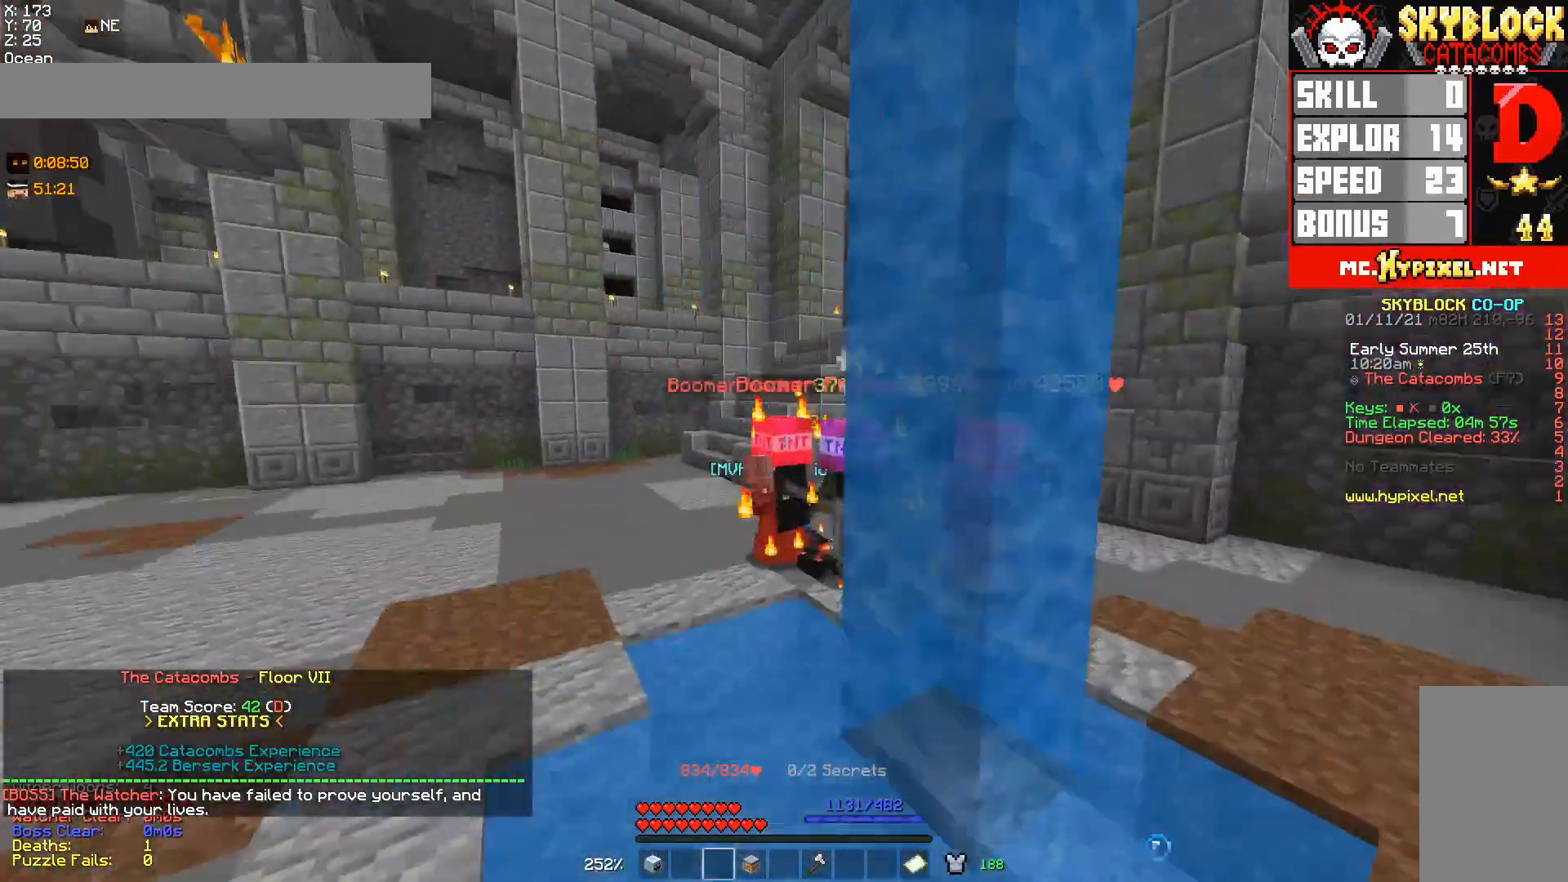
{"keys": ["a"], "mouse": [], "events": [[500, "w", "up"]]}
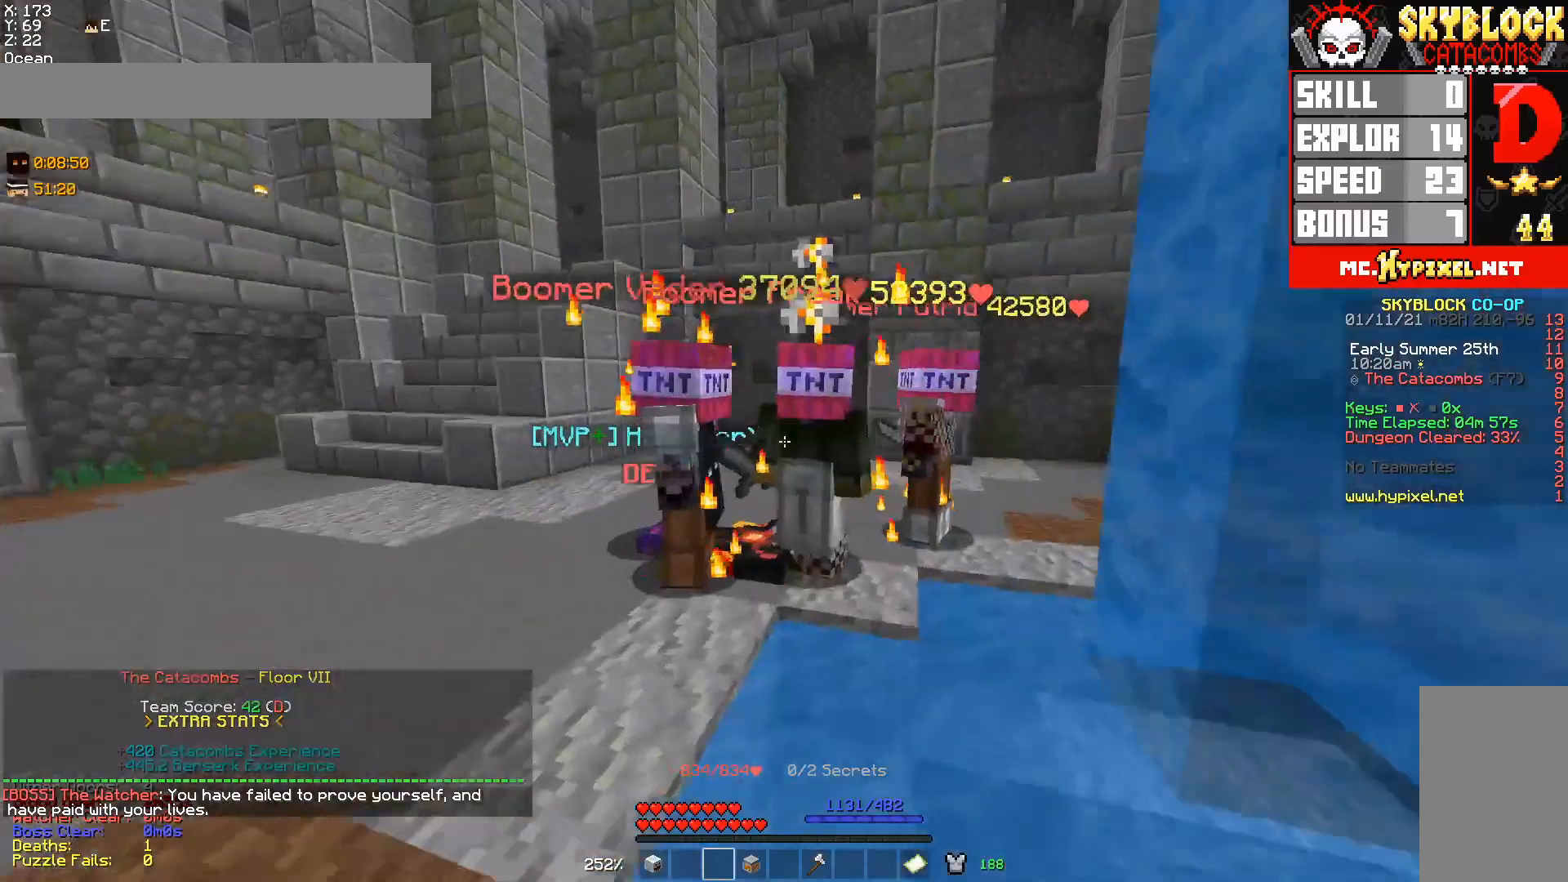
{"keys": [], "mouse": [], "events": [[67, "a", "up"]]}
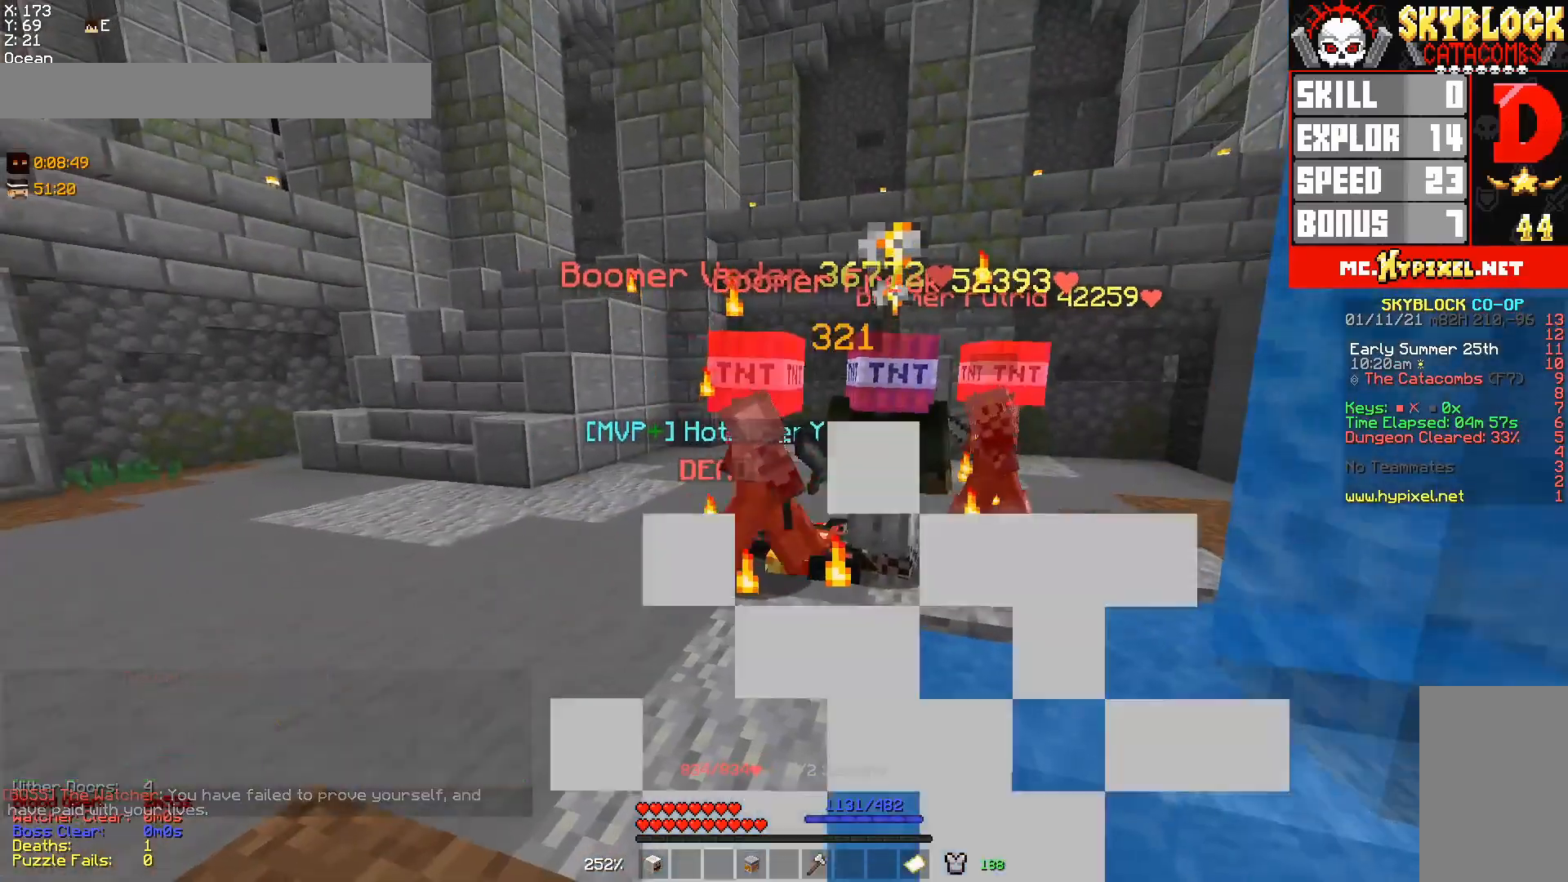
{"keys": ["d", "w"], "mouse": [], "events": [[267, "d", "down"], [467, "w", "down"]]}
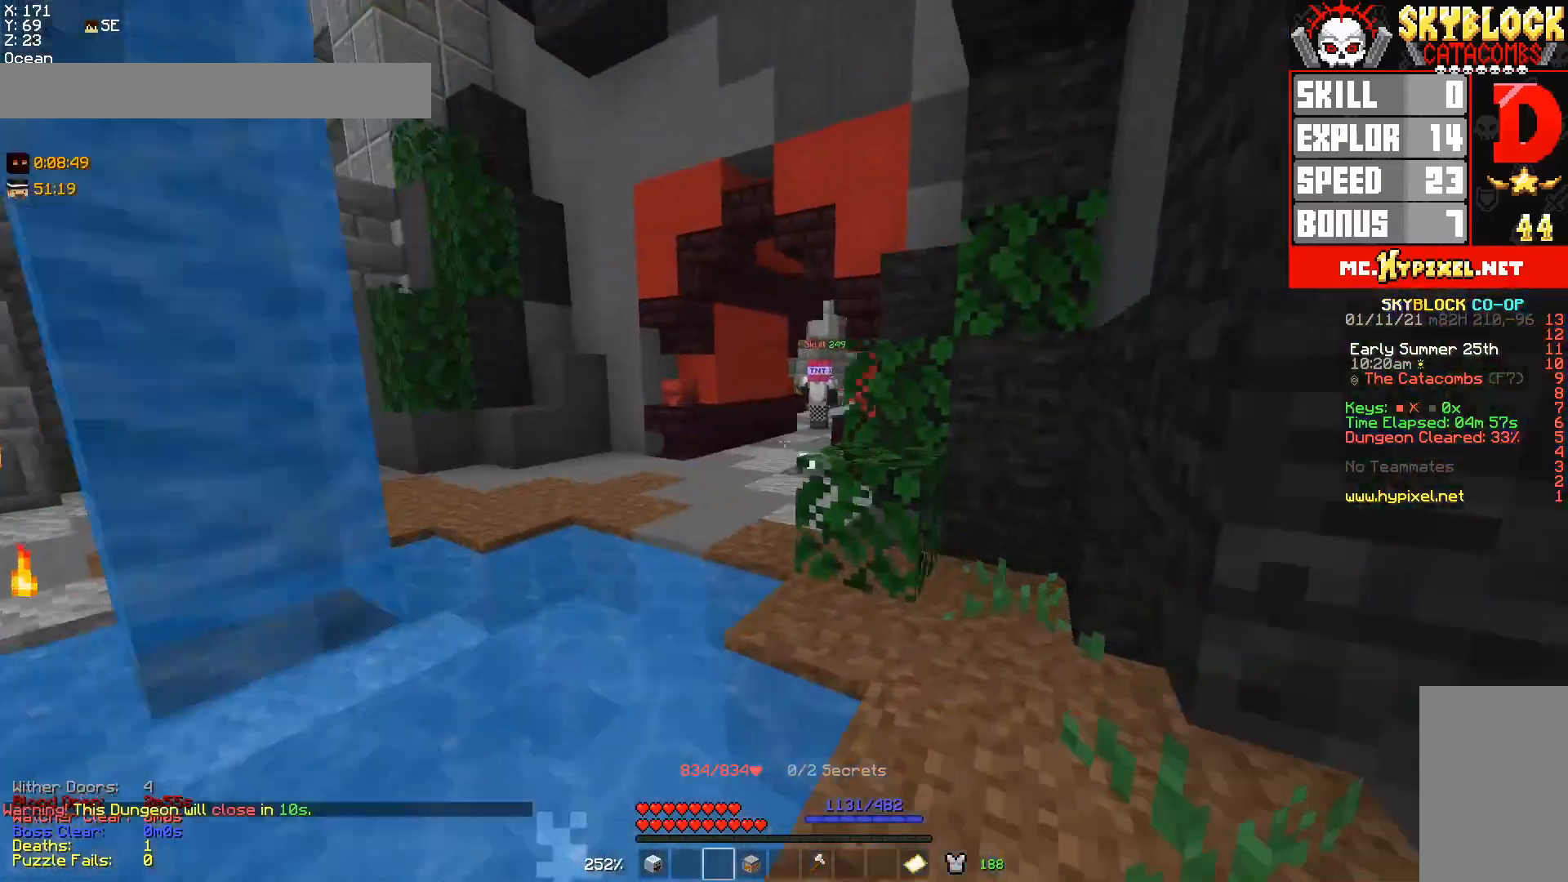
{"keys": ["w"], "mouse": [], "events": [[100, "d", "up"], [233, "a", "down"], [467, "a", "up"]]}
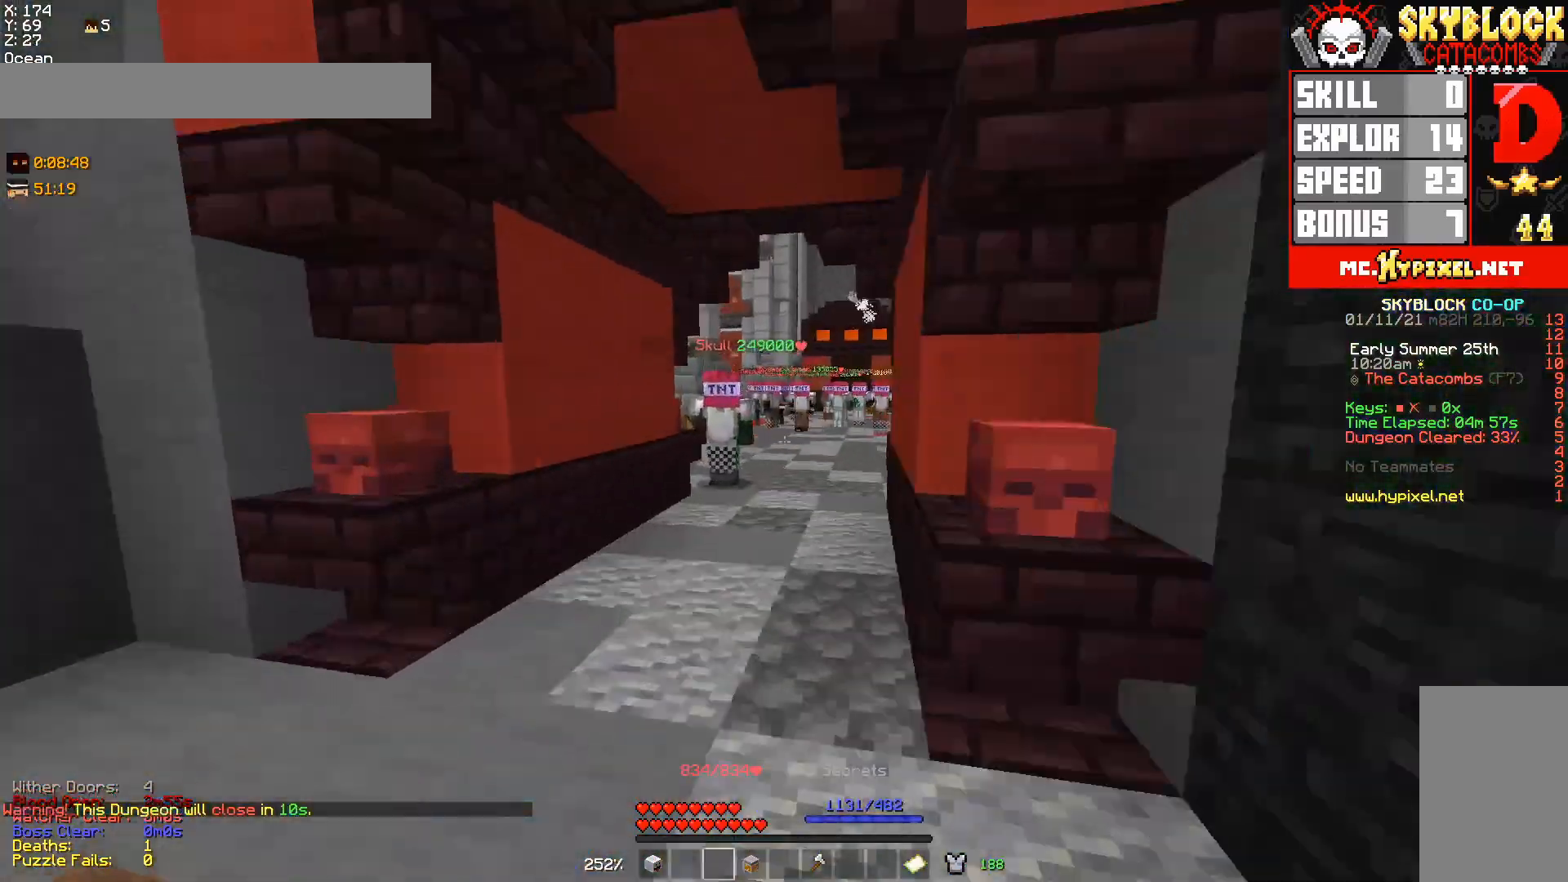
{"keys": ["d", "w"], "mouse": [], "events": [[367, "d", "down"]]}
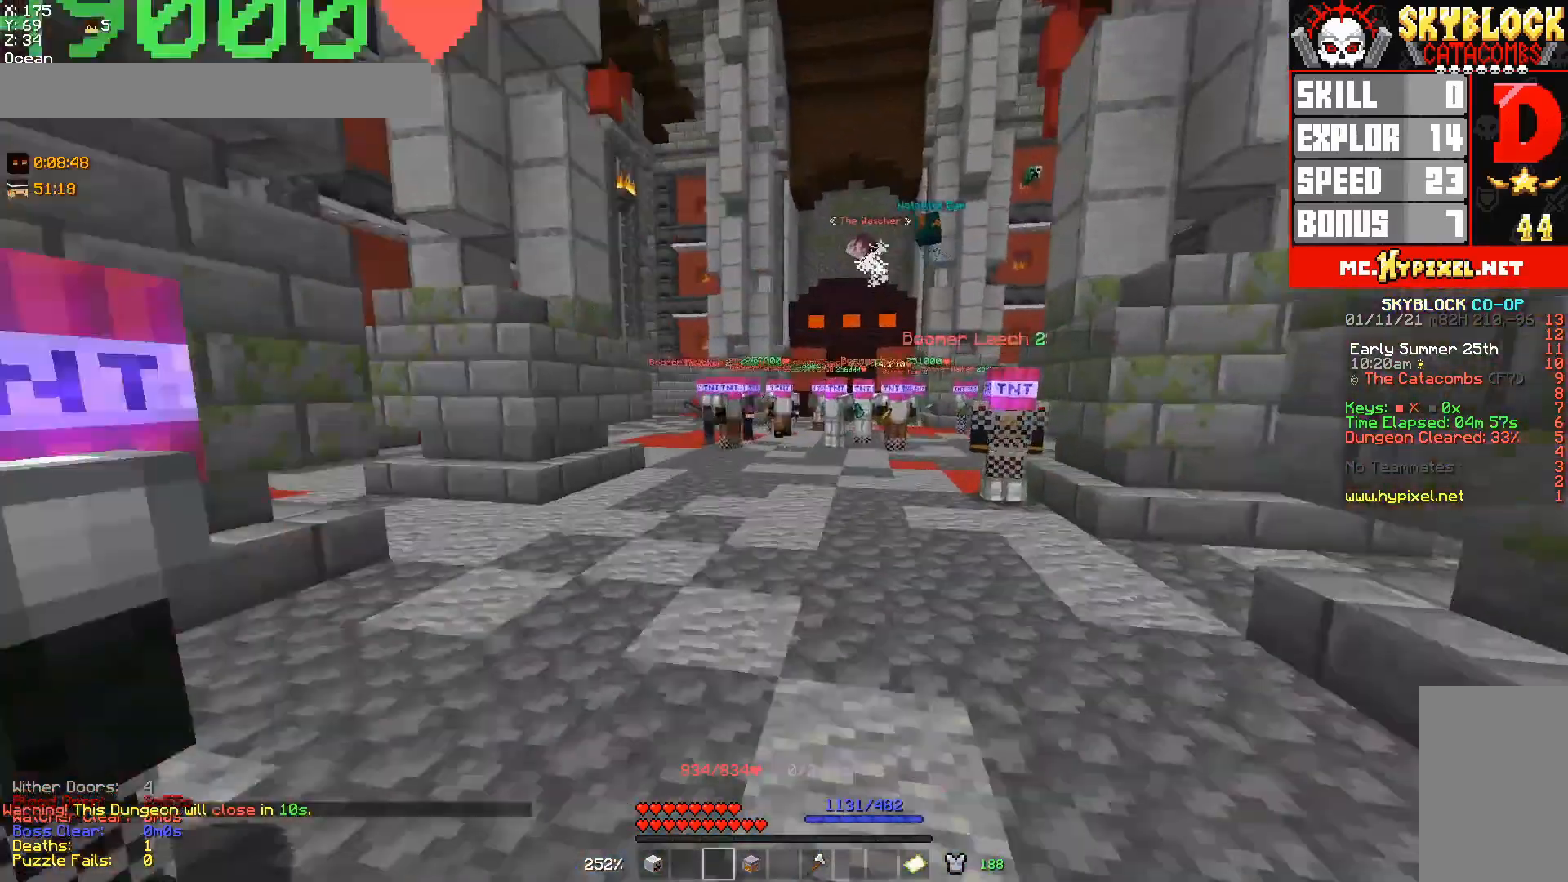
{"keys": [], "mouse": [], "events": [[67, "d", "up"], [200, "w", "up"]]}
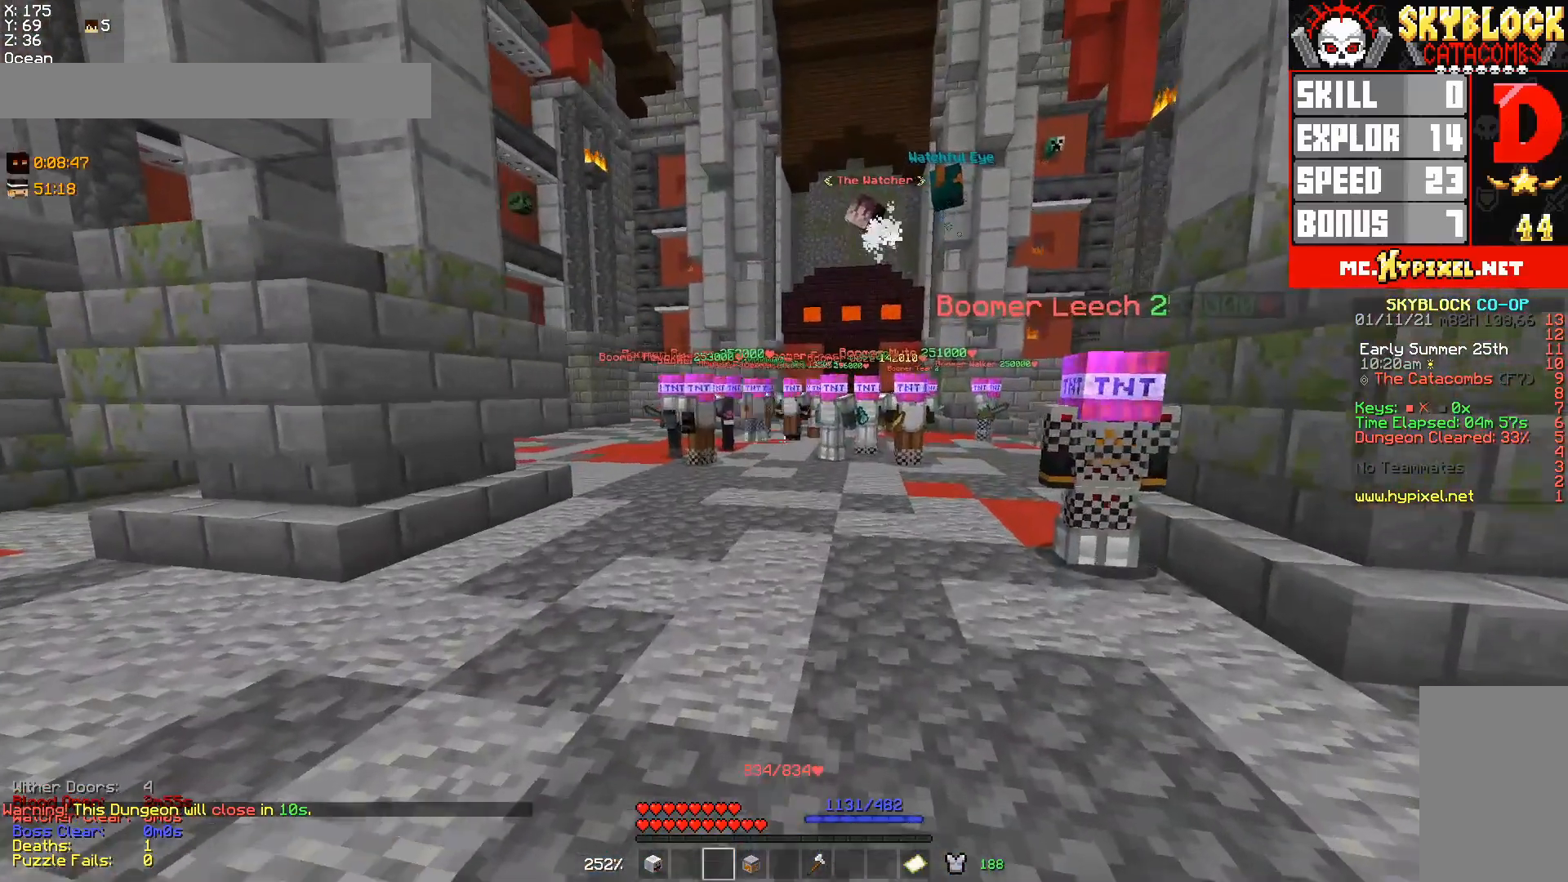
{"keys": ["w"], "mouse": [], "events": [[200, "a", "down"], [200, "w", "down"], [467, "a", "up"]]}
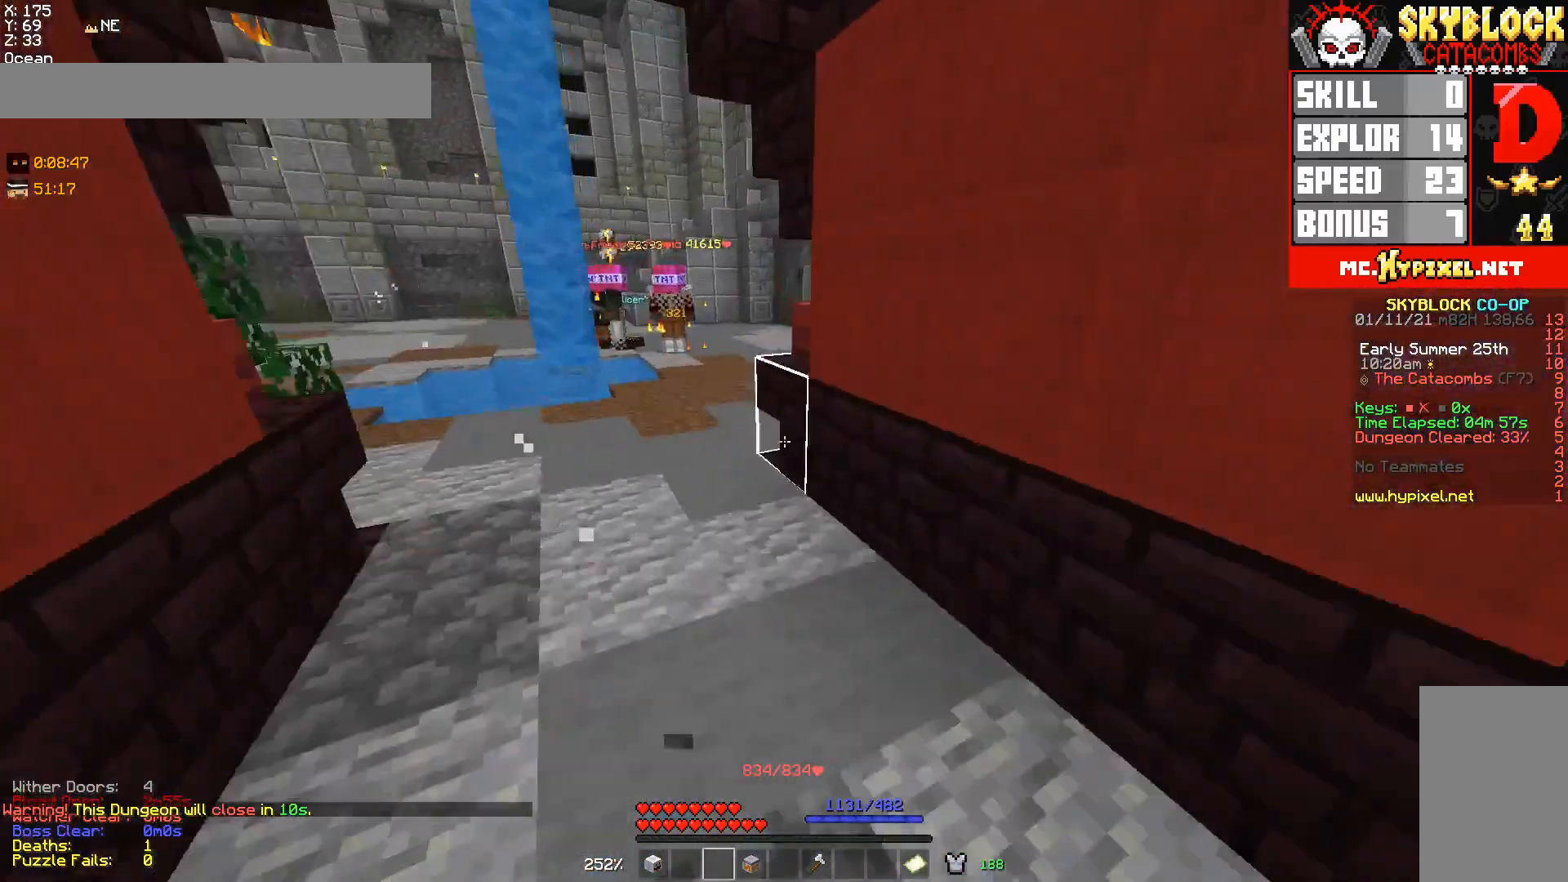
{"keys": ["w"], "mouse": [], "events": [[100, "w", "up"], [300, "a", "down"], [300, "w", "down"], [467, "a", "up"]]}